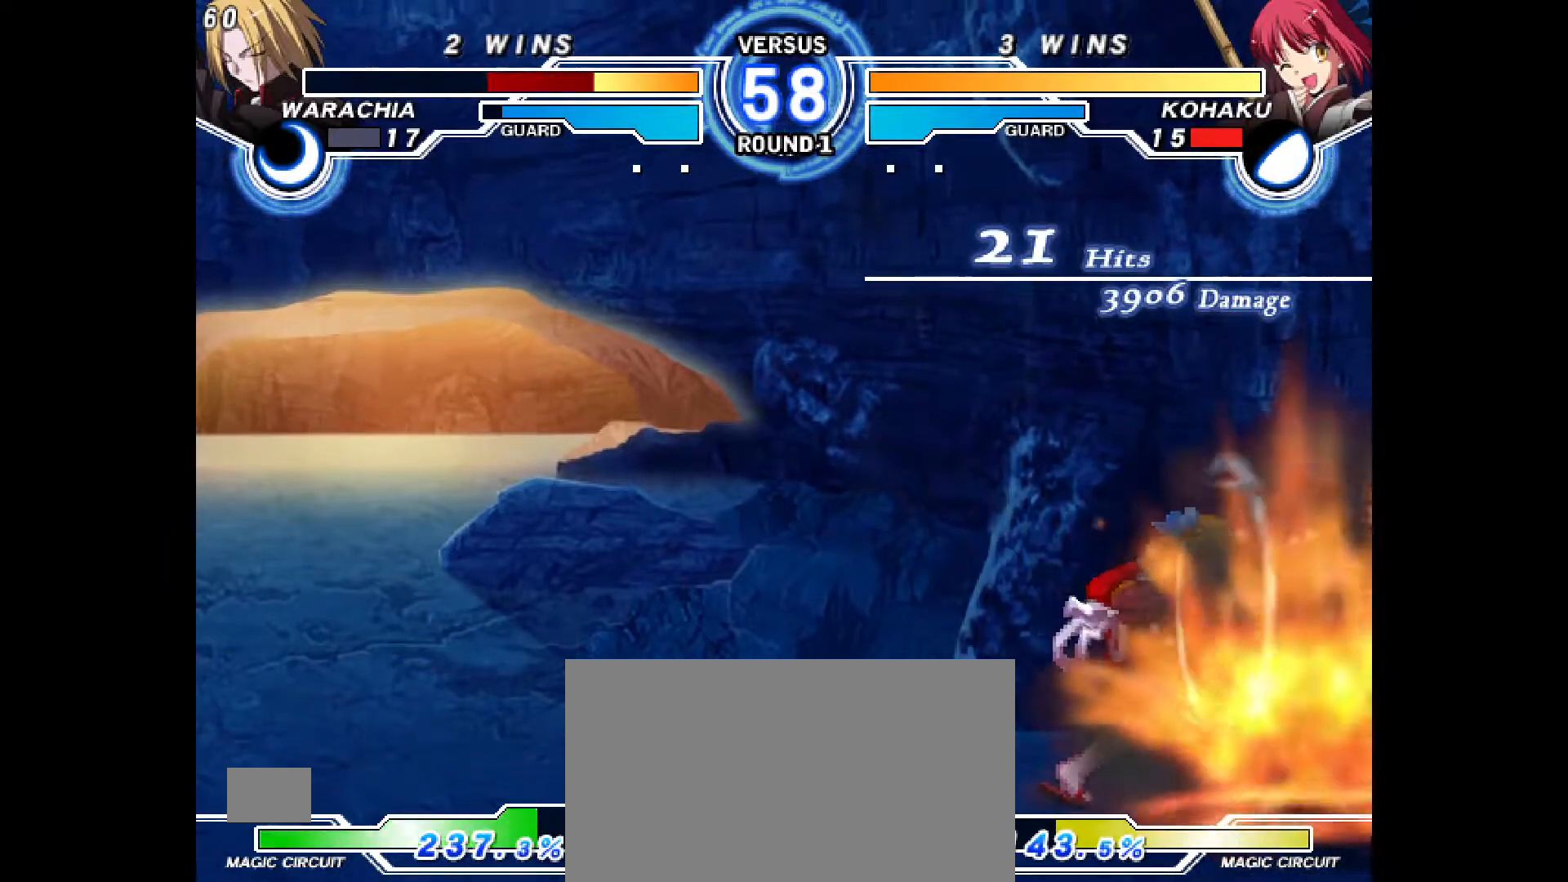
Gameplay with a controller (PlayStation layout); each line is a JSON object with the inputs held at the frame after it (dt_ms = milliseconds from this image to that frame). "events" lists button and stick changes between this image and that frame as [ms after this image, input, new state], when the widget could be followed in between. Not read: HOME L1 L3 R3 START TOUCHPAD other_buttons.
{"dt_ms": 500, "buttons": ["DPAD_RIGHT"], "events": [[50, "DPAD_RIGHT", "up"], [333, "R2", "down"], [417, "CROSS", "up"], [450, "R2", "up"], [467, "DPAD_RIGHT", "down"]]}
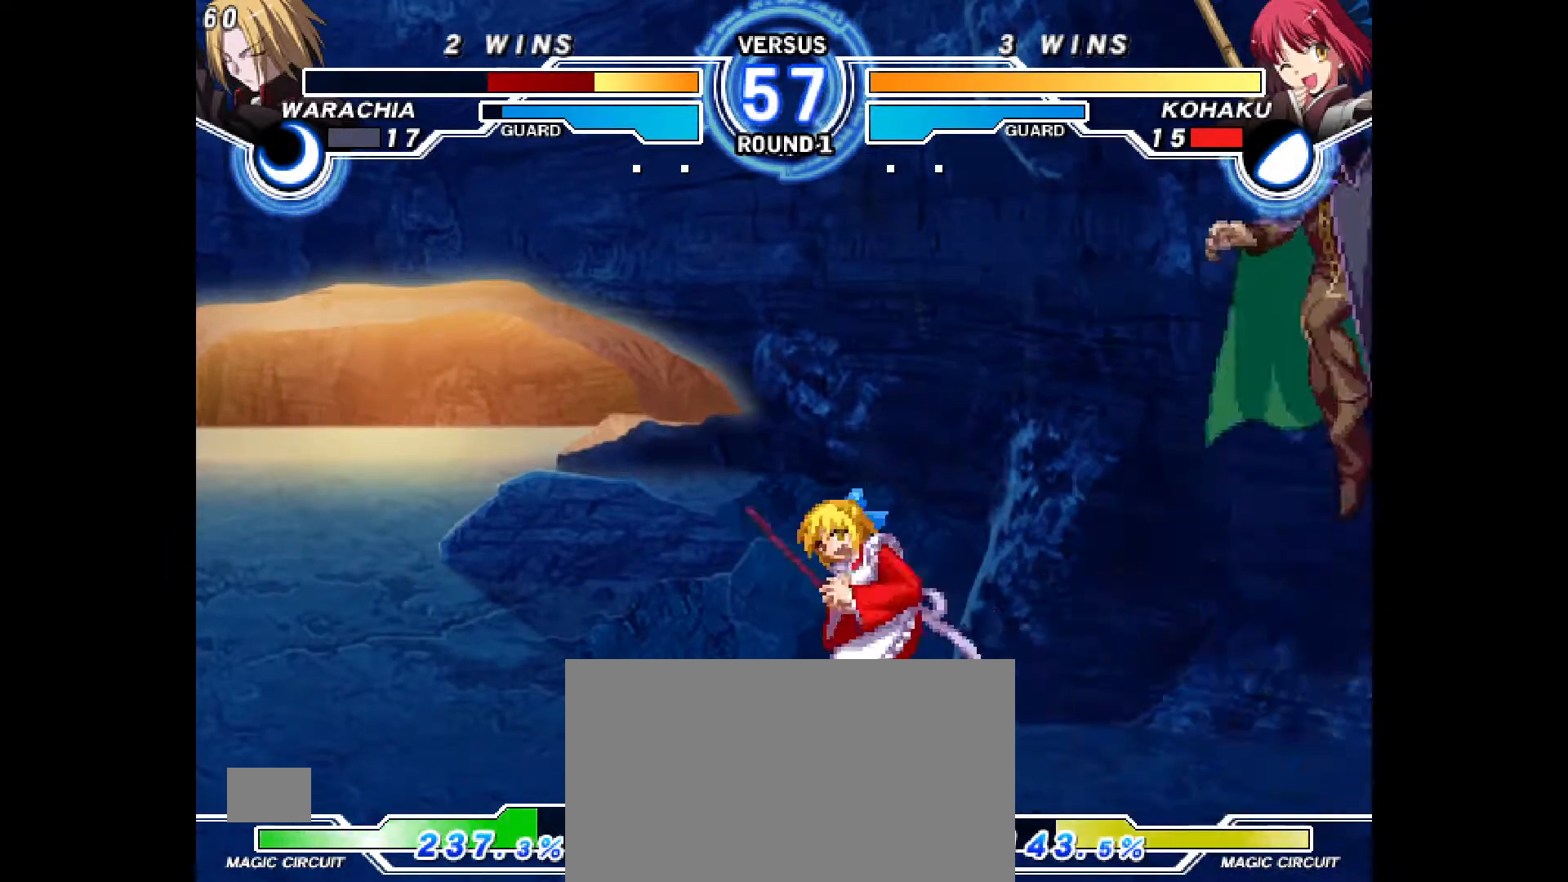
{"dt_ms": 1000, "buttons": ["DPAD_RIGHT"], "events": [[17, "DPAD_RIGHT", "up"], [67, "DPAD_RIGHT", "down"], [133, "R2", "down"], [200, "DPAD_RIGHT", "up"], [200, "R2", "up"], [317, "CIRCLE", "down"], [417, "CIRCLE", "up"], [567, "DPAD_LEFT", "down"], [733, "DPAD_LEFT", "up"], [917, "DPAD_RIGHT", "down"]]}
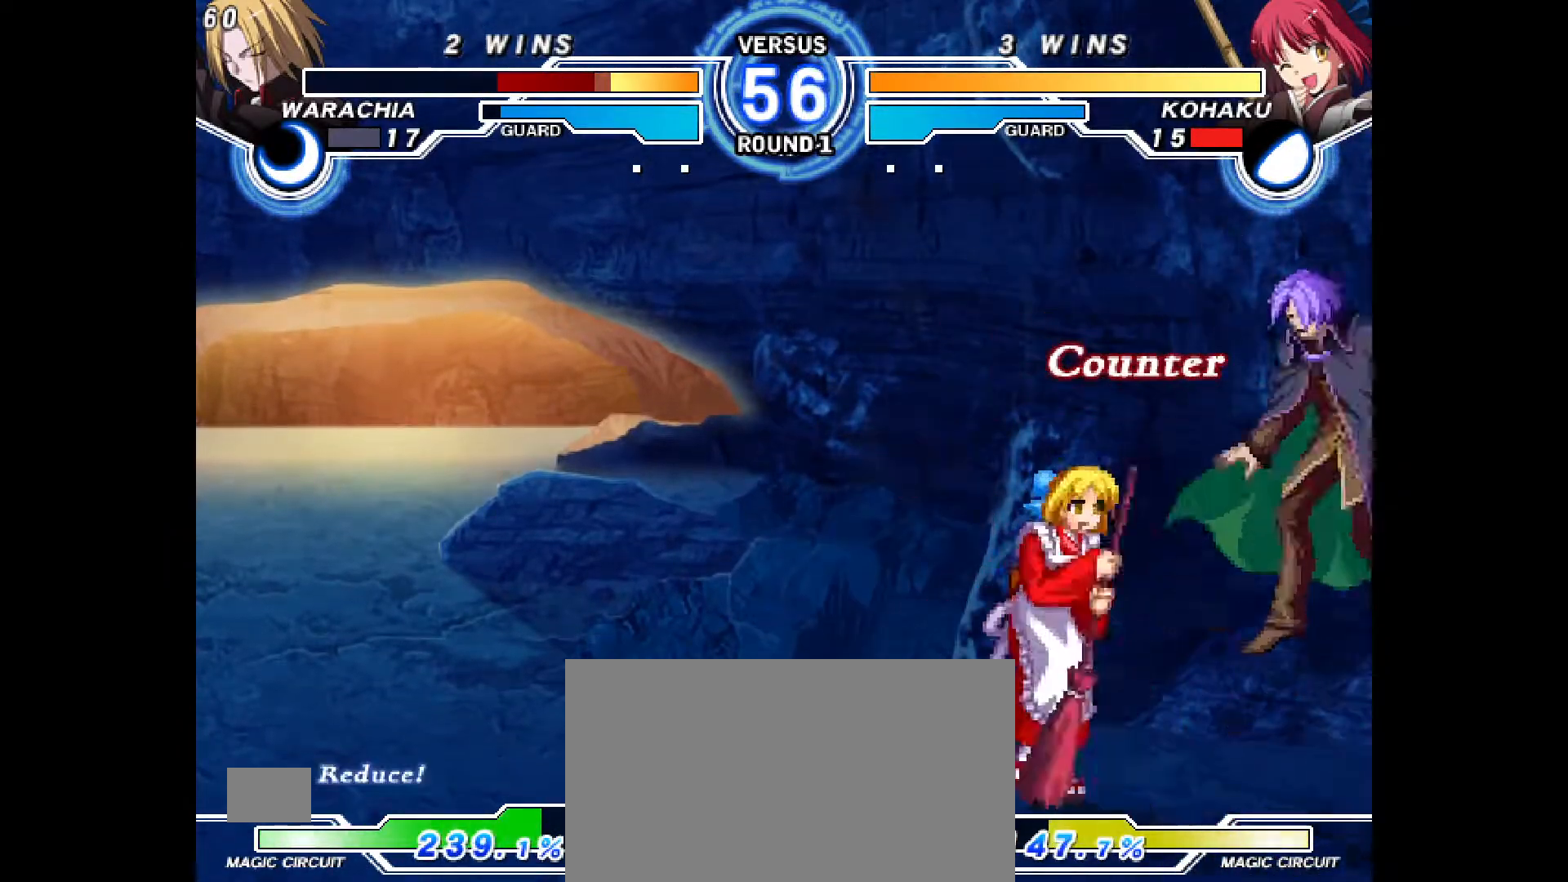
{"dt_ms": 500, "buttons": ["CIRCLE"], "events": [[150, "DPAD_RIGHT", "up"], [150, "R2", "down"], [217, "R2", "up"], [333, "DPAD_DOWN", "down"], [383, "DPAD_RIGHT", "down"], [433, "DPAD_DOWN", "up"], [467, "CIRCLE", "down"], [500, "DPAD_RIGHT", "up"]]}
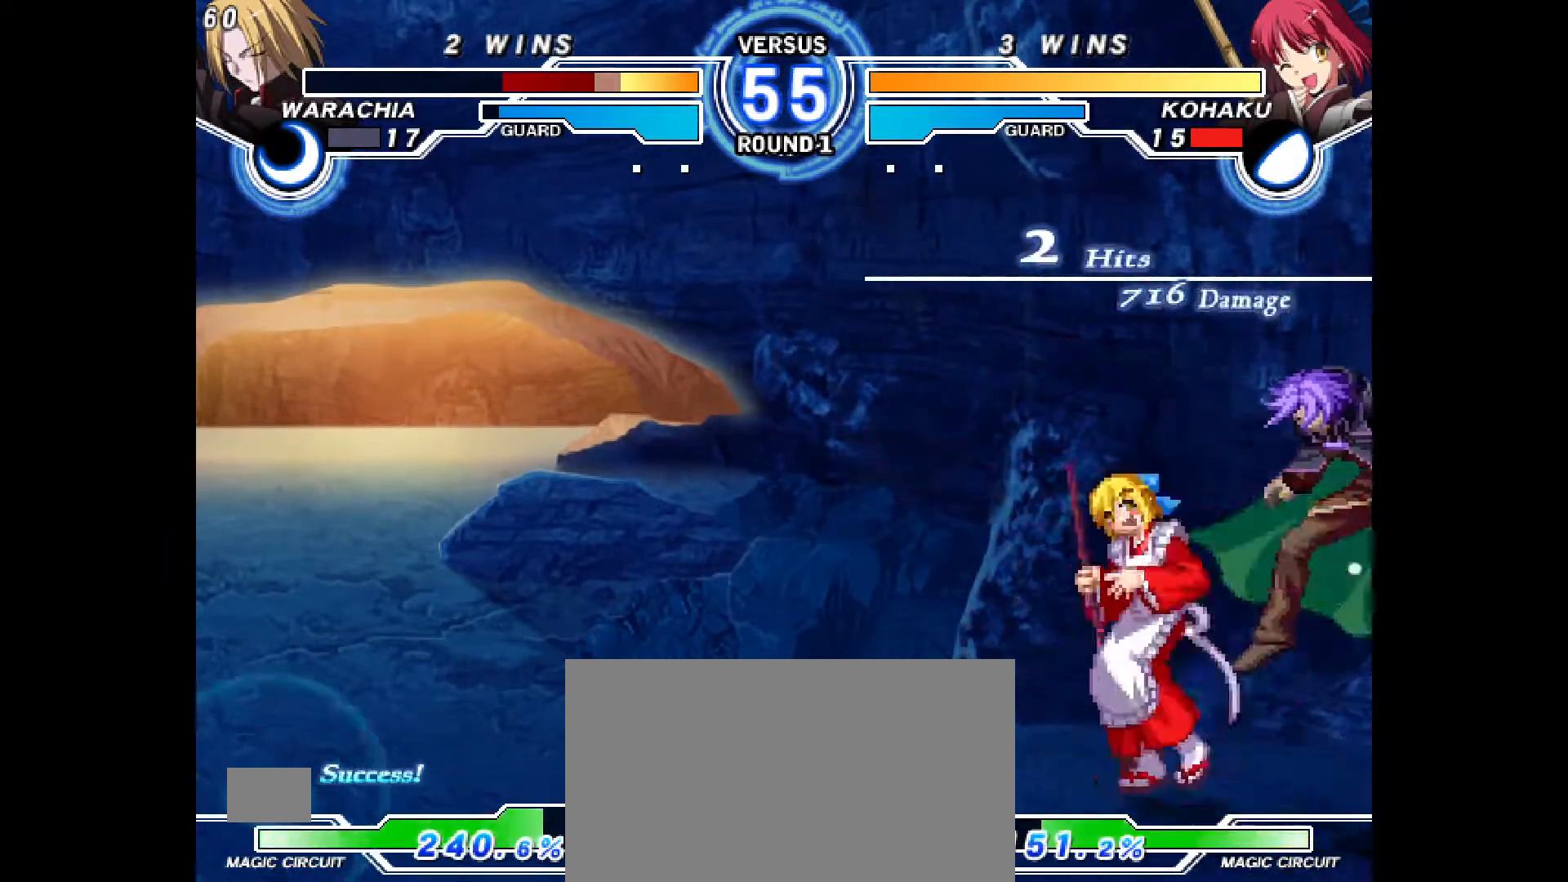
{"dt_ms": 500, "buttons": [], "events": [[17, "CIRCLE", "up"], [400, "CROSS", "down"], [467, "CROSS", "up"]]}
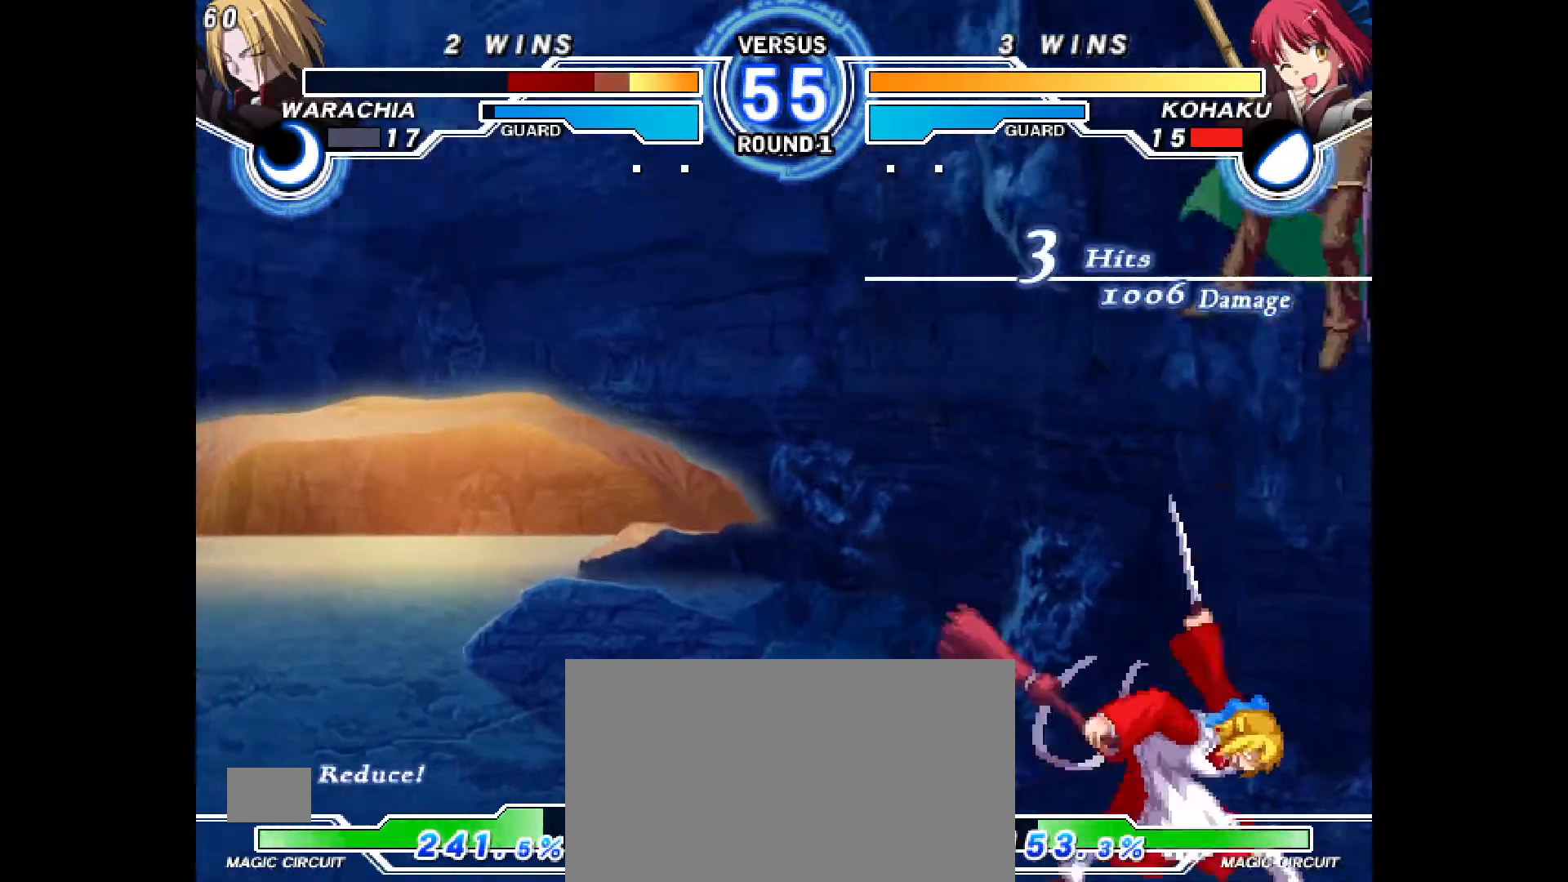
{"dt_ms": 500, "buttons": [], "events": []}
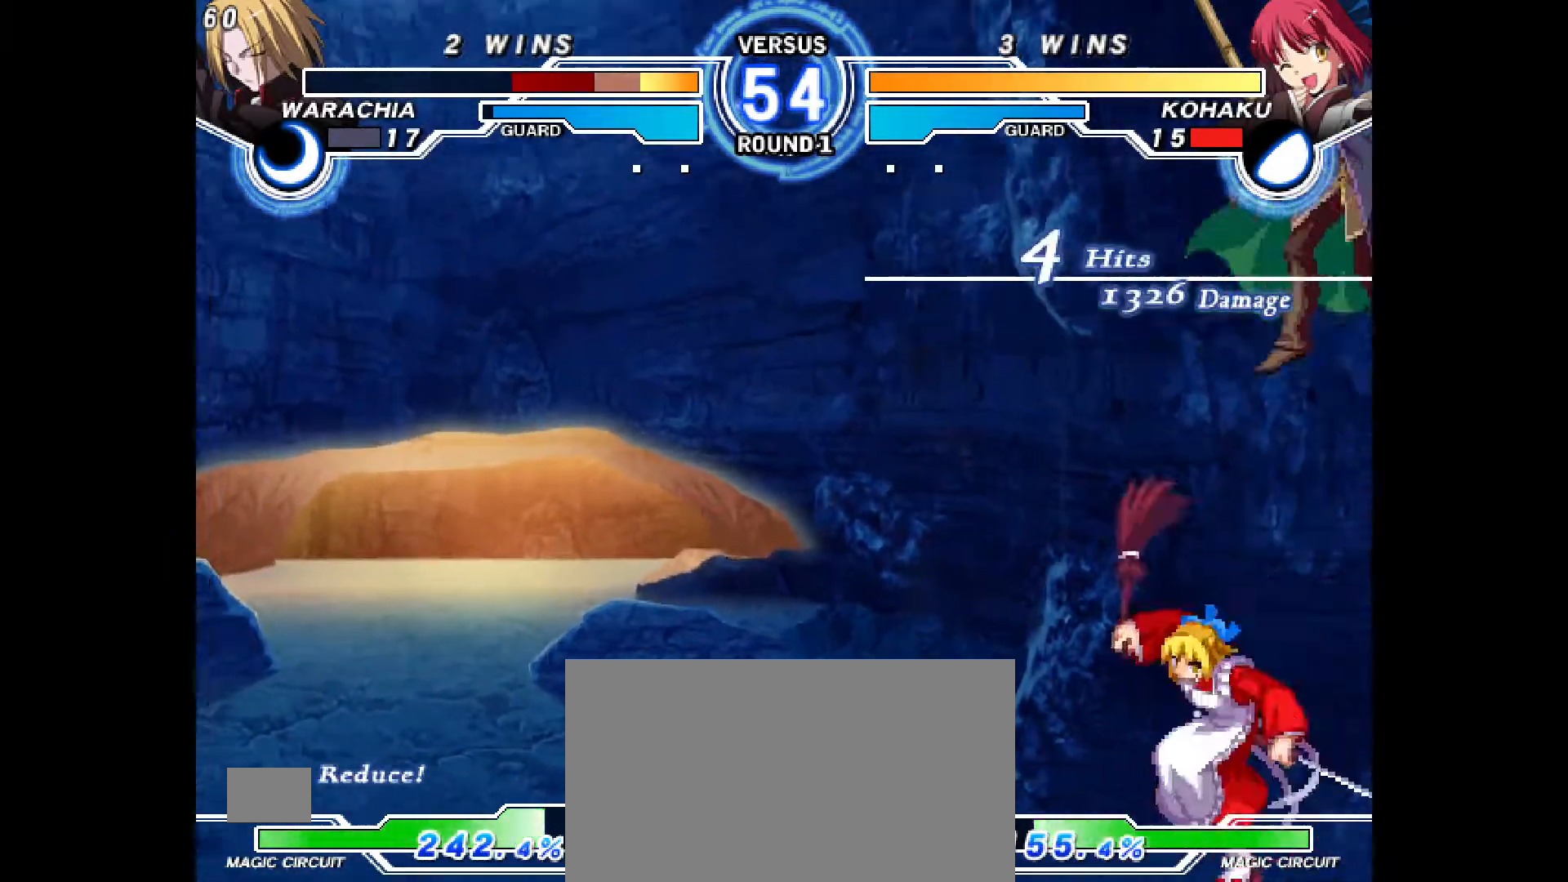
{"dt_ms": 1000, "buttons": ["DPAD_DOWN", "DPAD_RIGHT"]}
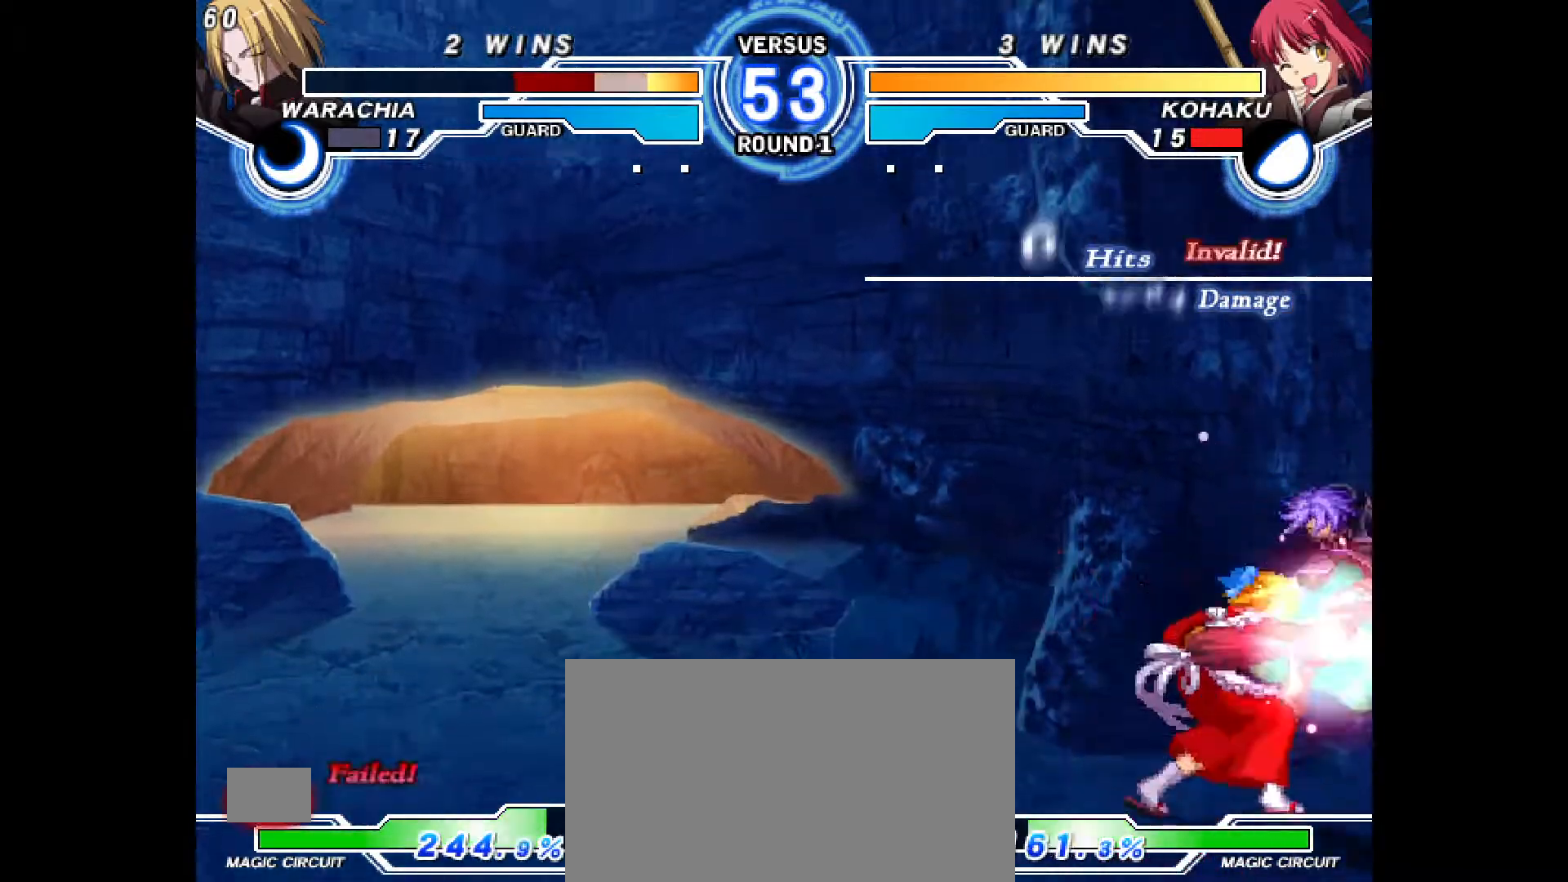
{"dt_ms": 500, "buttons": [], "events": [[17, "DPAD_DOWN", "up"], [83, "CIRCLE", "down"], [100, "DPAD_RIGHT", "up"], [133, "CIRCLE", "up"]]}
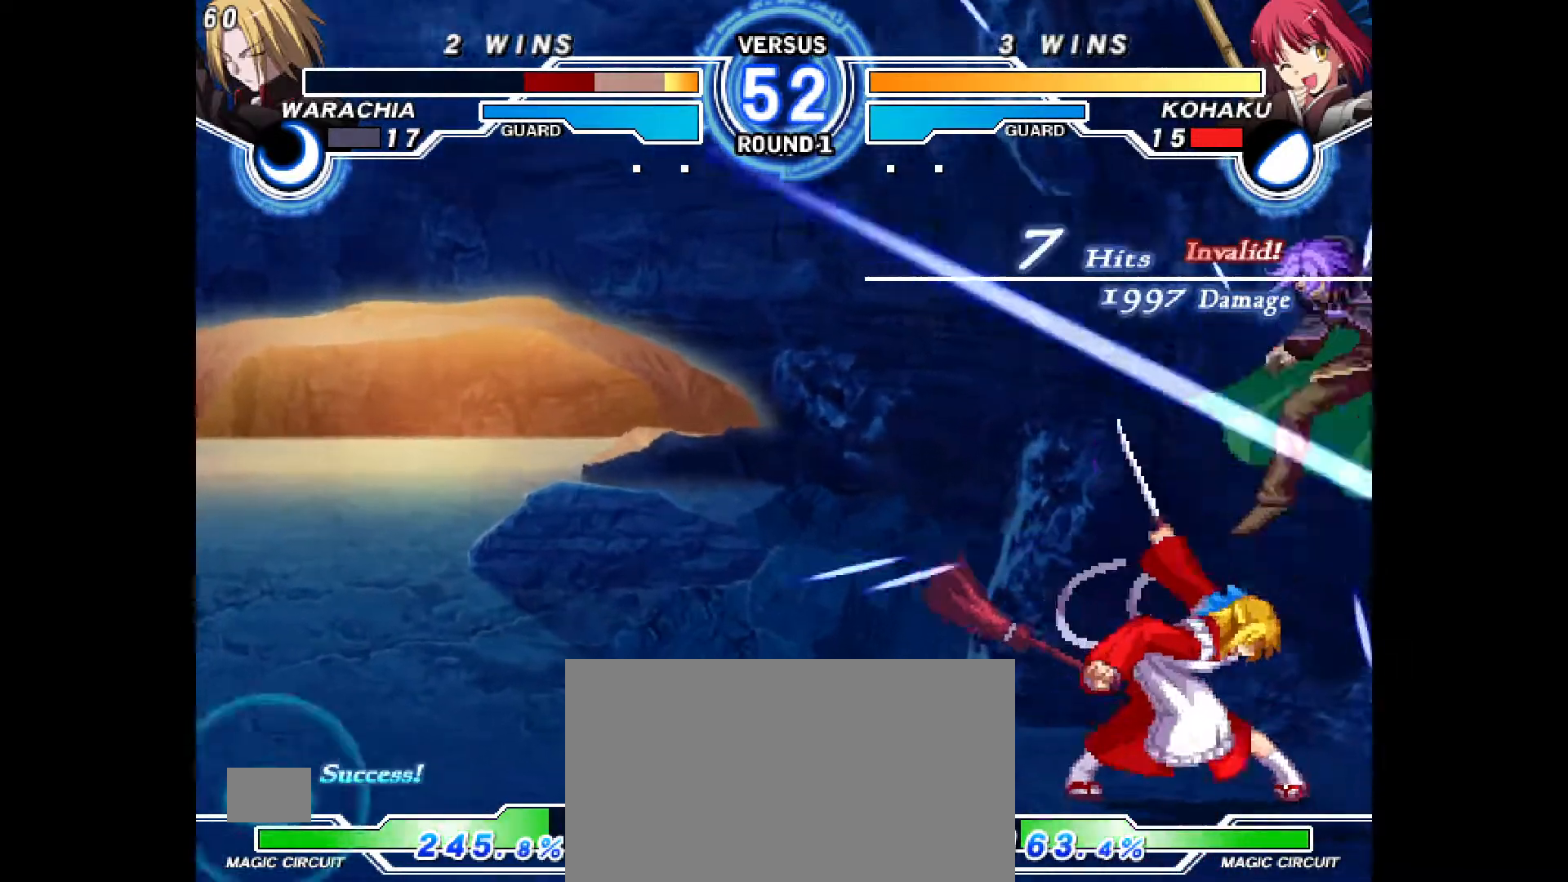
{"dt_ms": 500, "buttons": [], "events": [[33, "CROSS", "down"], [83, "CROSS", "up"]]}
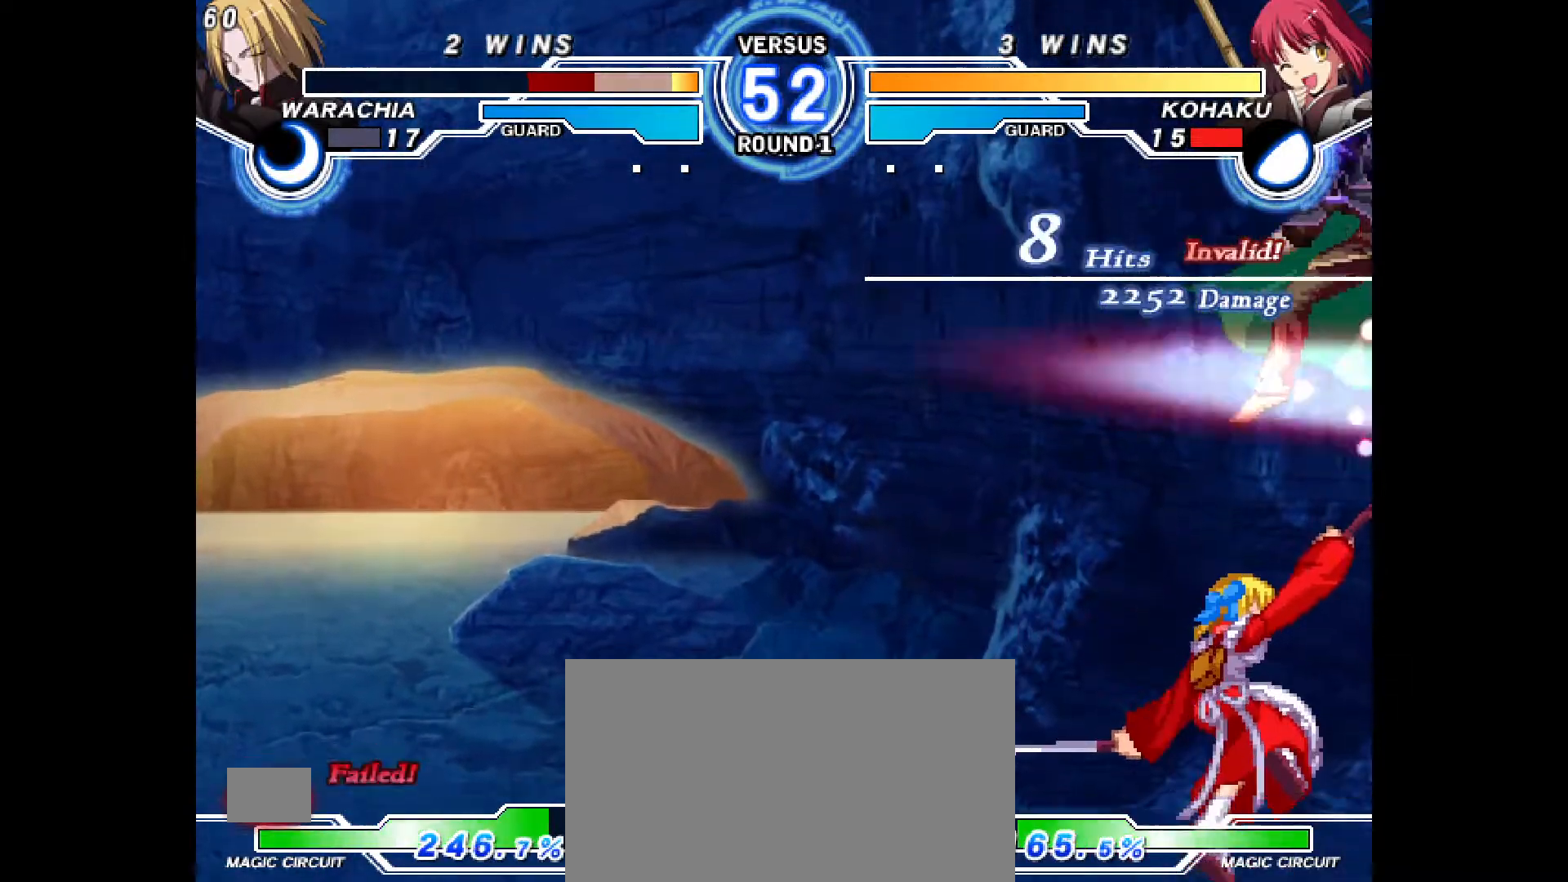
{"dt_ms": 500, "buttons": [], "events": []}
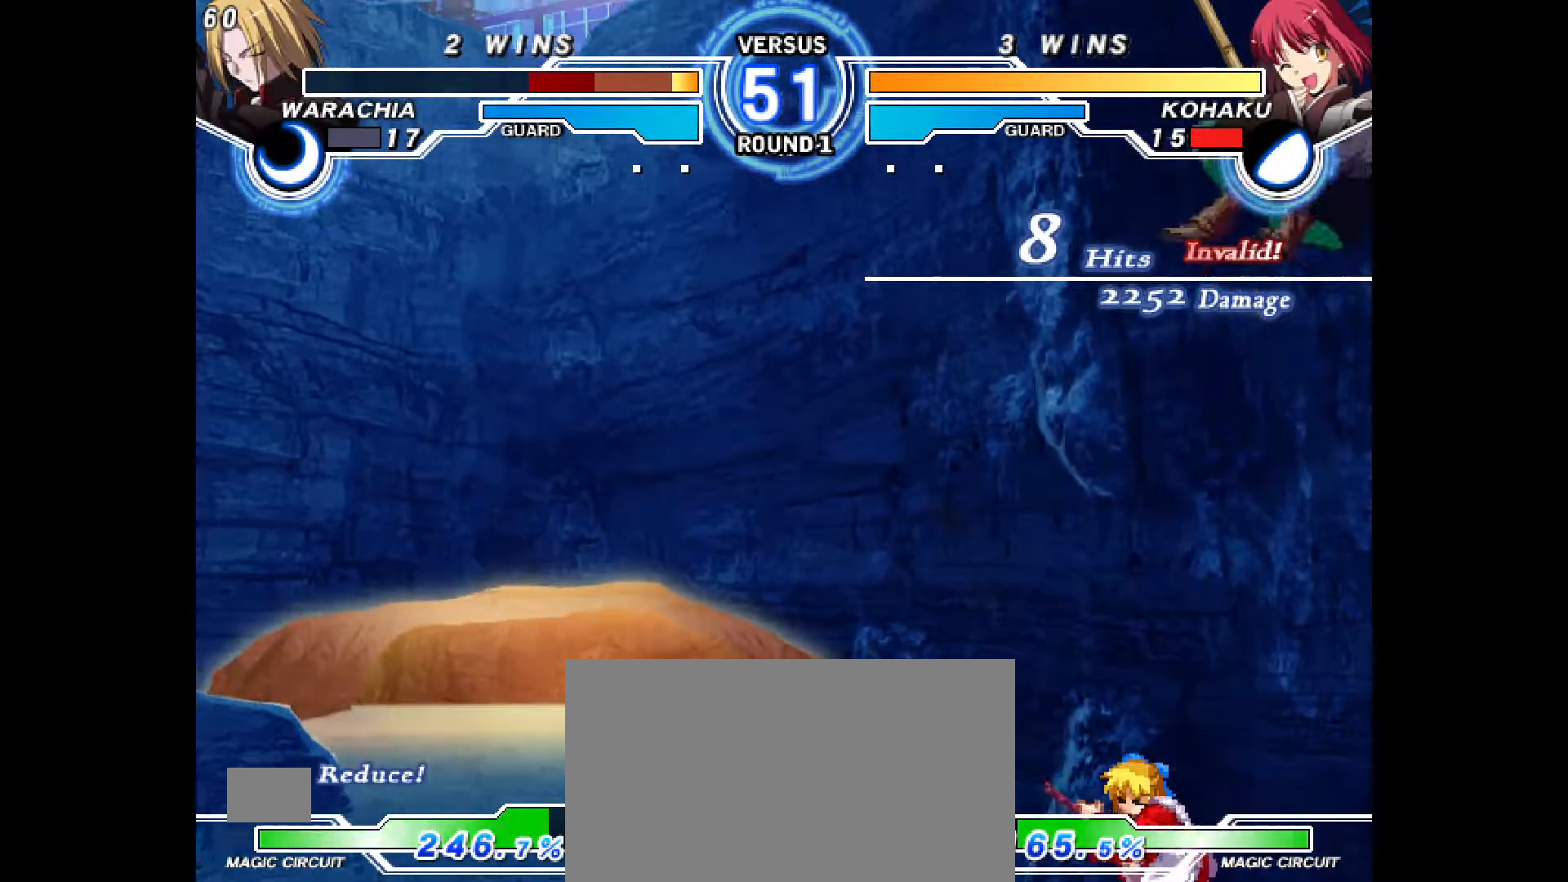
{"dt_ms": 500, "buttons": ["R2", "DPAD_DOWN"], "events": [[300, "CROSS", "down"], [367, "CROSS", "up"], [450, "R2", "down"], [500, "DPAD_DOWN", "down"]]}
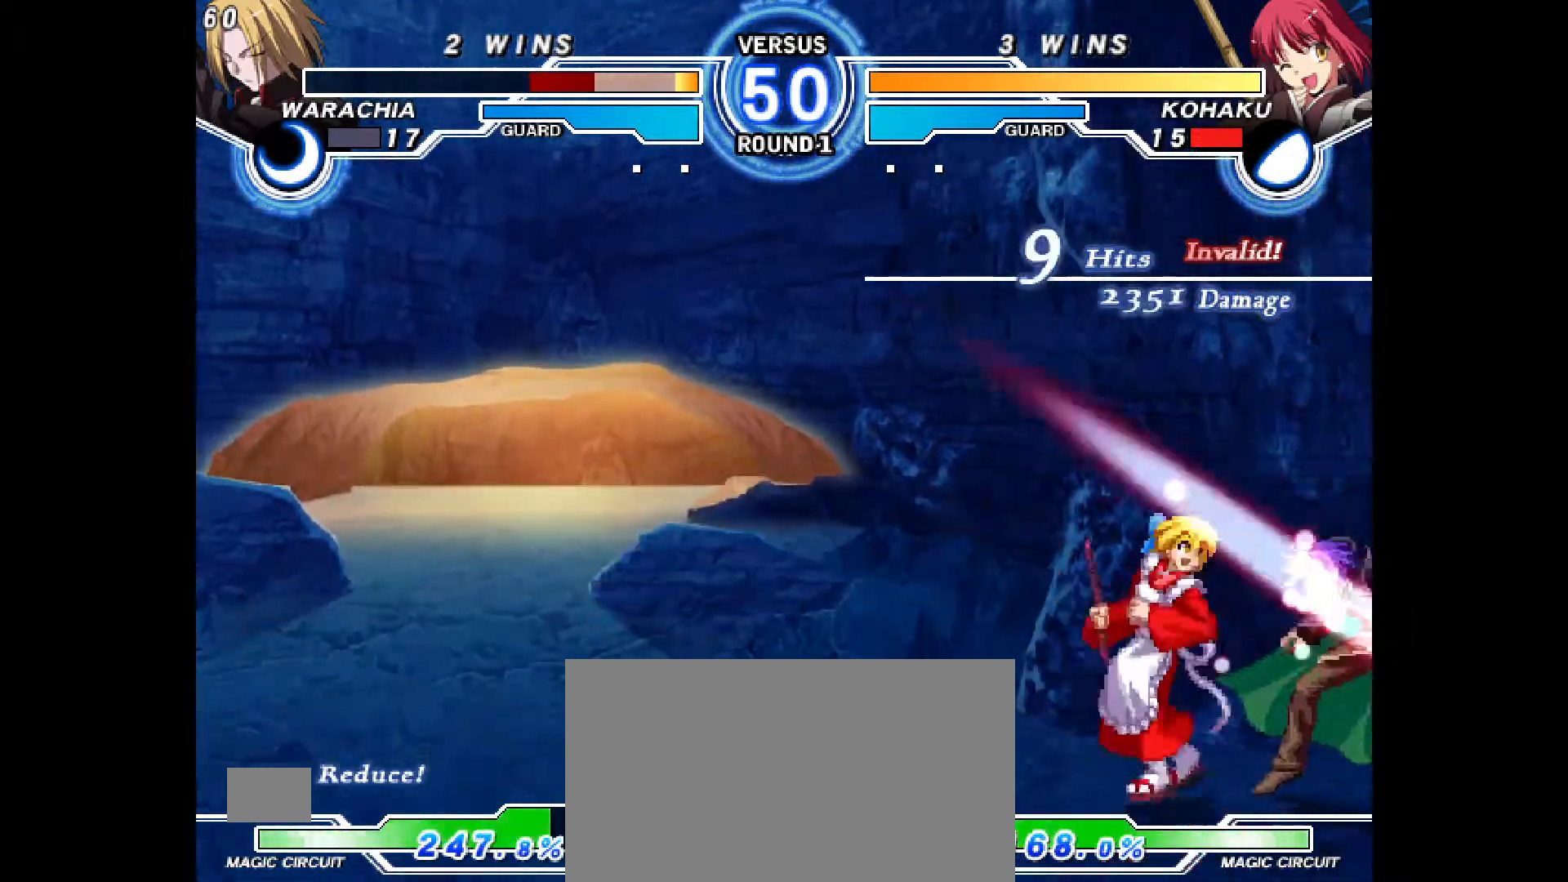
{"dt_ms": 500, "buttons": [], "events": [[17, "R2", "up"], [50, "DPAD_RIGHT", "down"], [100, "DPAD_DOWN", "up"], [167, "CIRCLE", "down"], [200, "DPAD_RIGHT", "up"], [217, "CIRCLE", "up"]]}
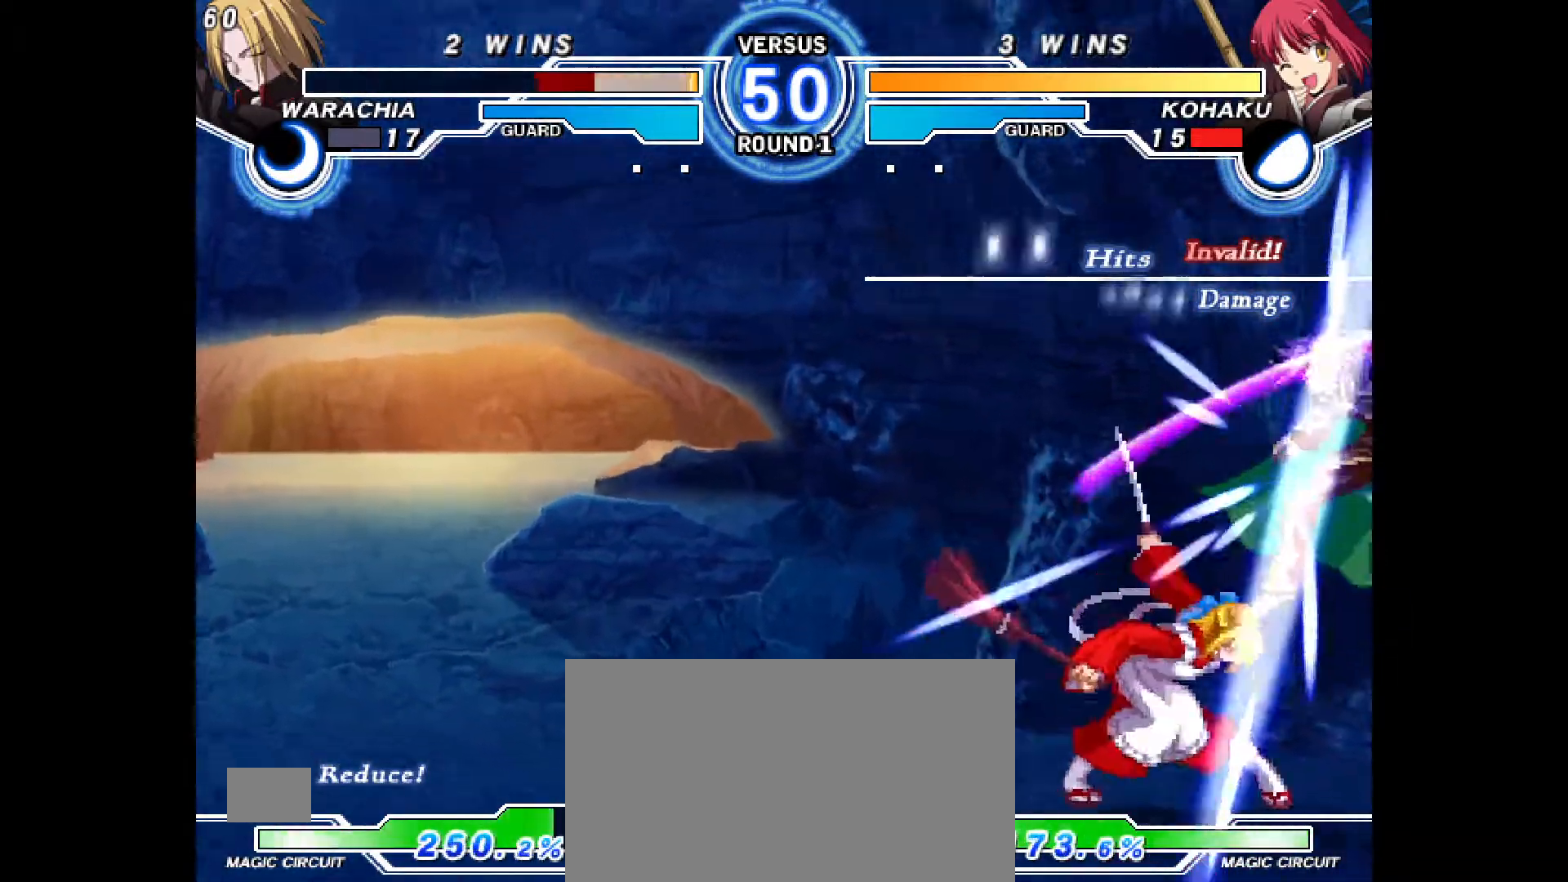
{"dt_ms": 500, "buttons": [], "events": [[83, "CROSS", "down"], [133, "CROSS", "up"]]}
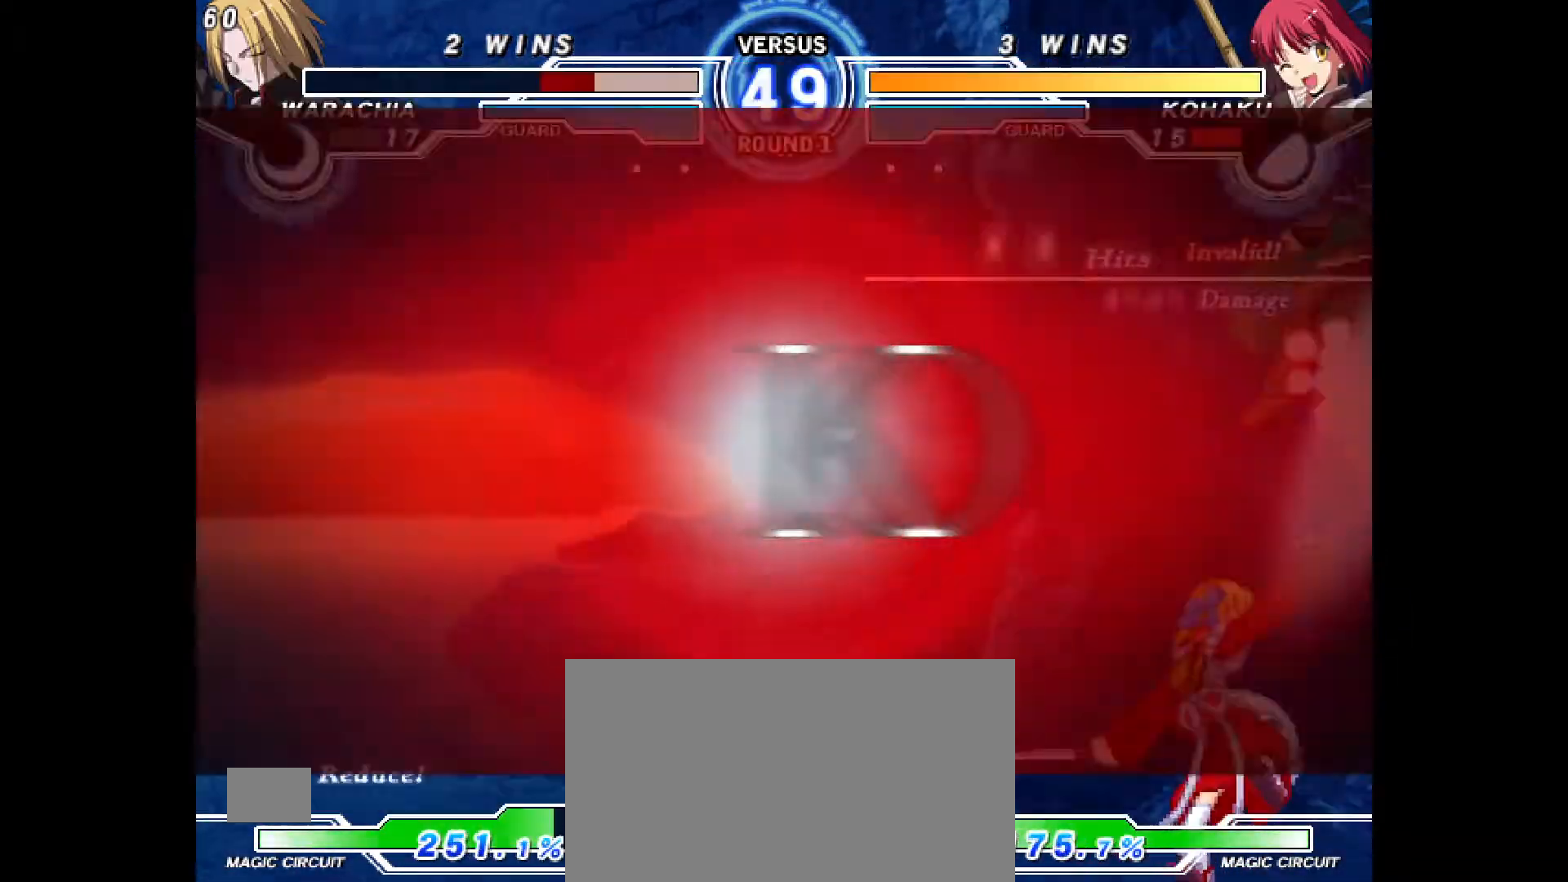
{"dt_ms": 500, "buttons": [], "events": []}
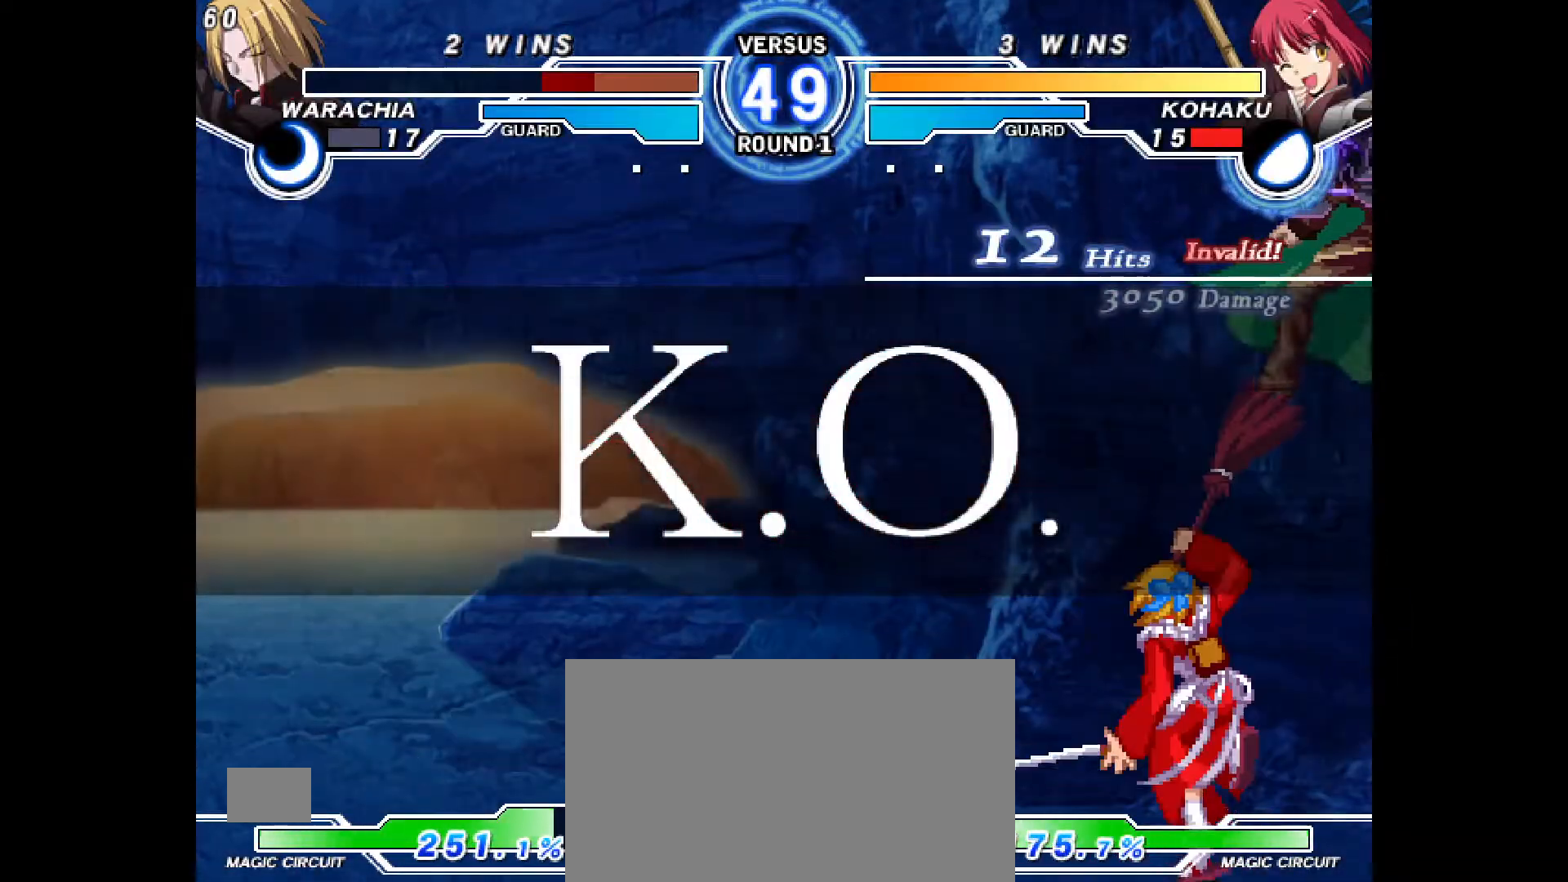
{"dt_ms": 500, "buttons": [], "events": []}
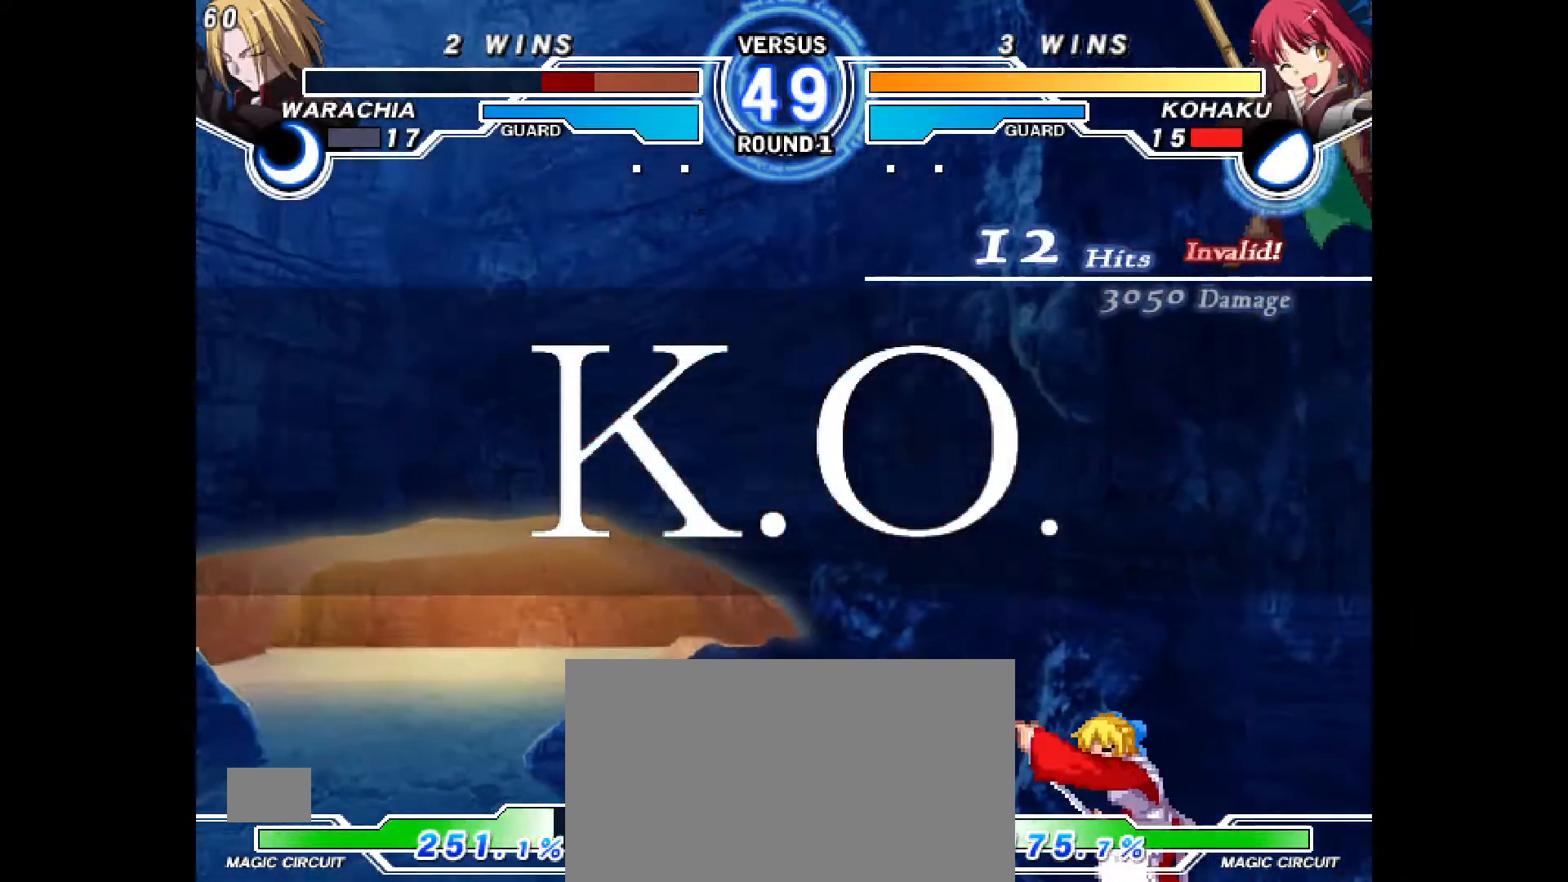
{"dt_ms": 1000, "buttons": [], "events": [[600, "TRIANGLE", "down"], [700, "TRIANGLE", "up"]]}
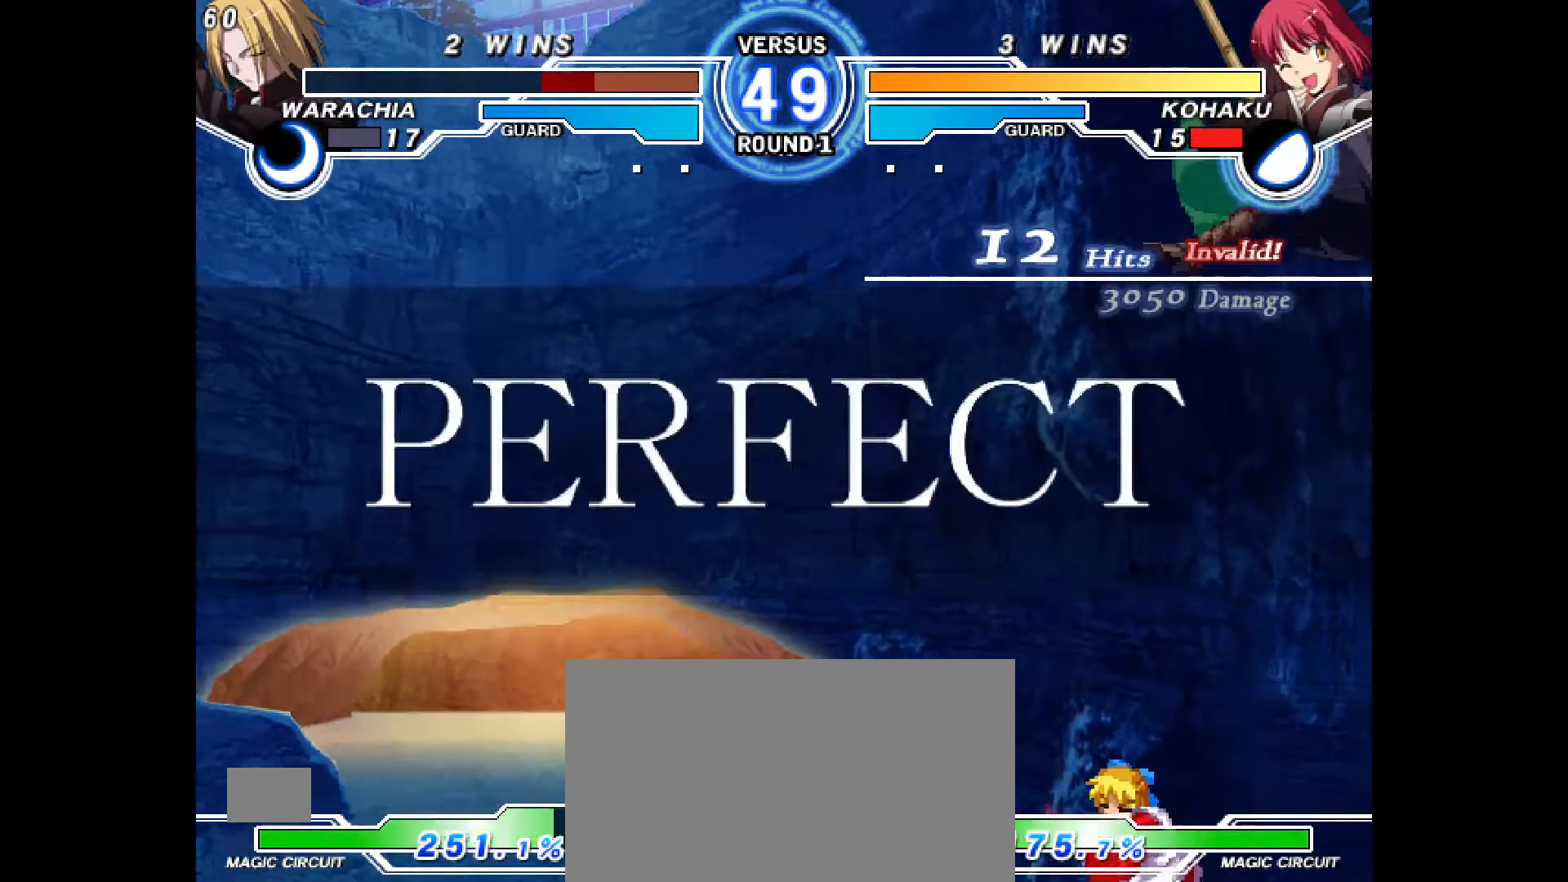
{"dt_ms": 500, "buttons": []}
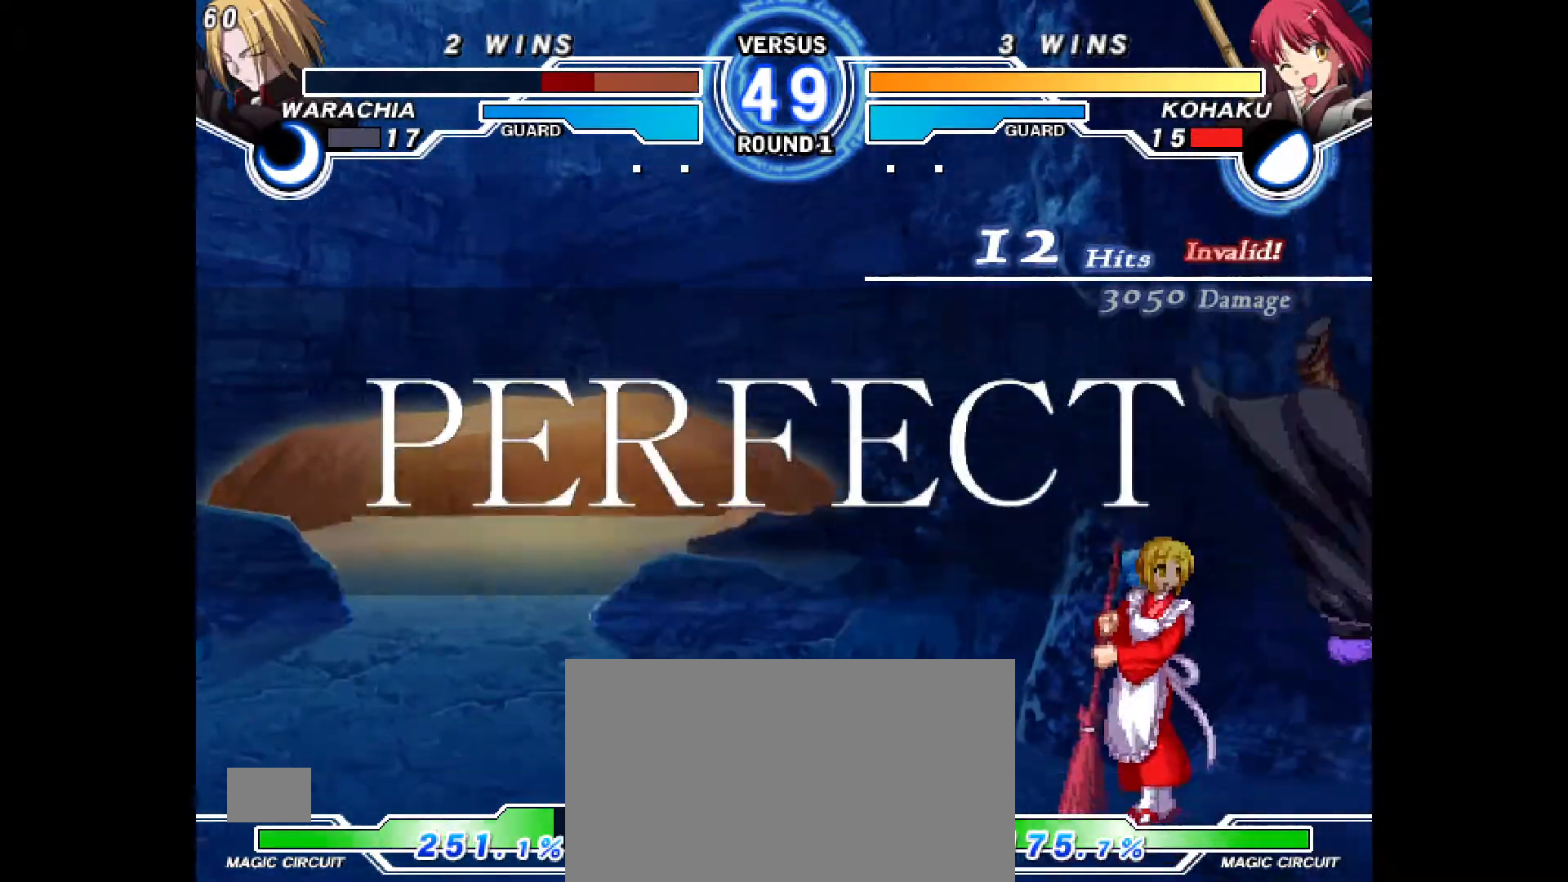
{"dt_ms": 500, "buttons": [], "events": []}
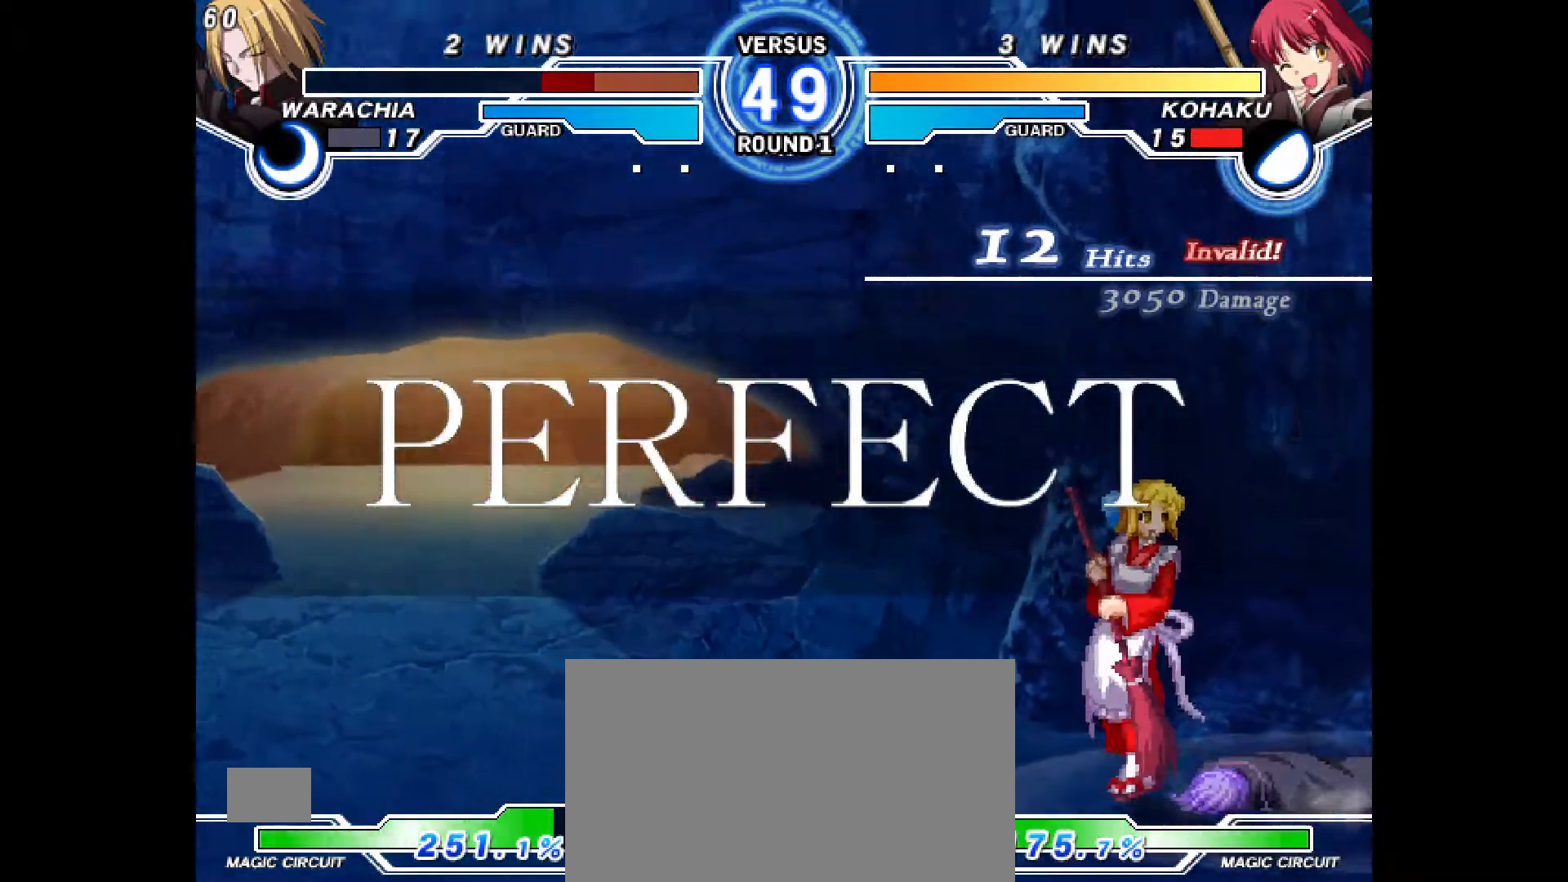
{"dt_ms": 500, "buttons": [], "events": []}
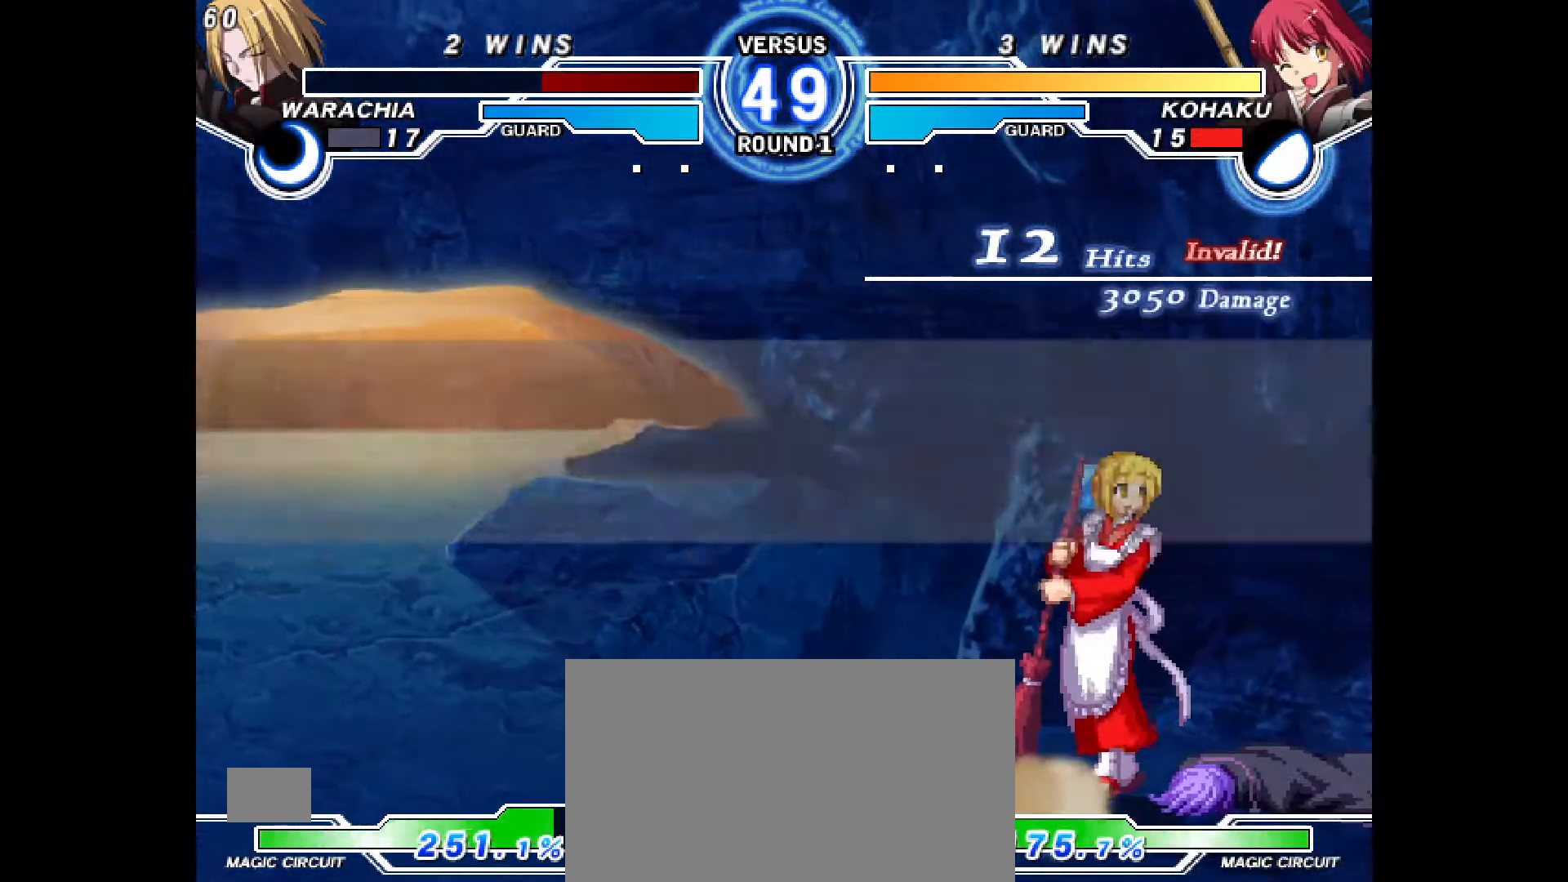
{"dt_ms": 500, "buttons": [], "events": []}
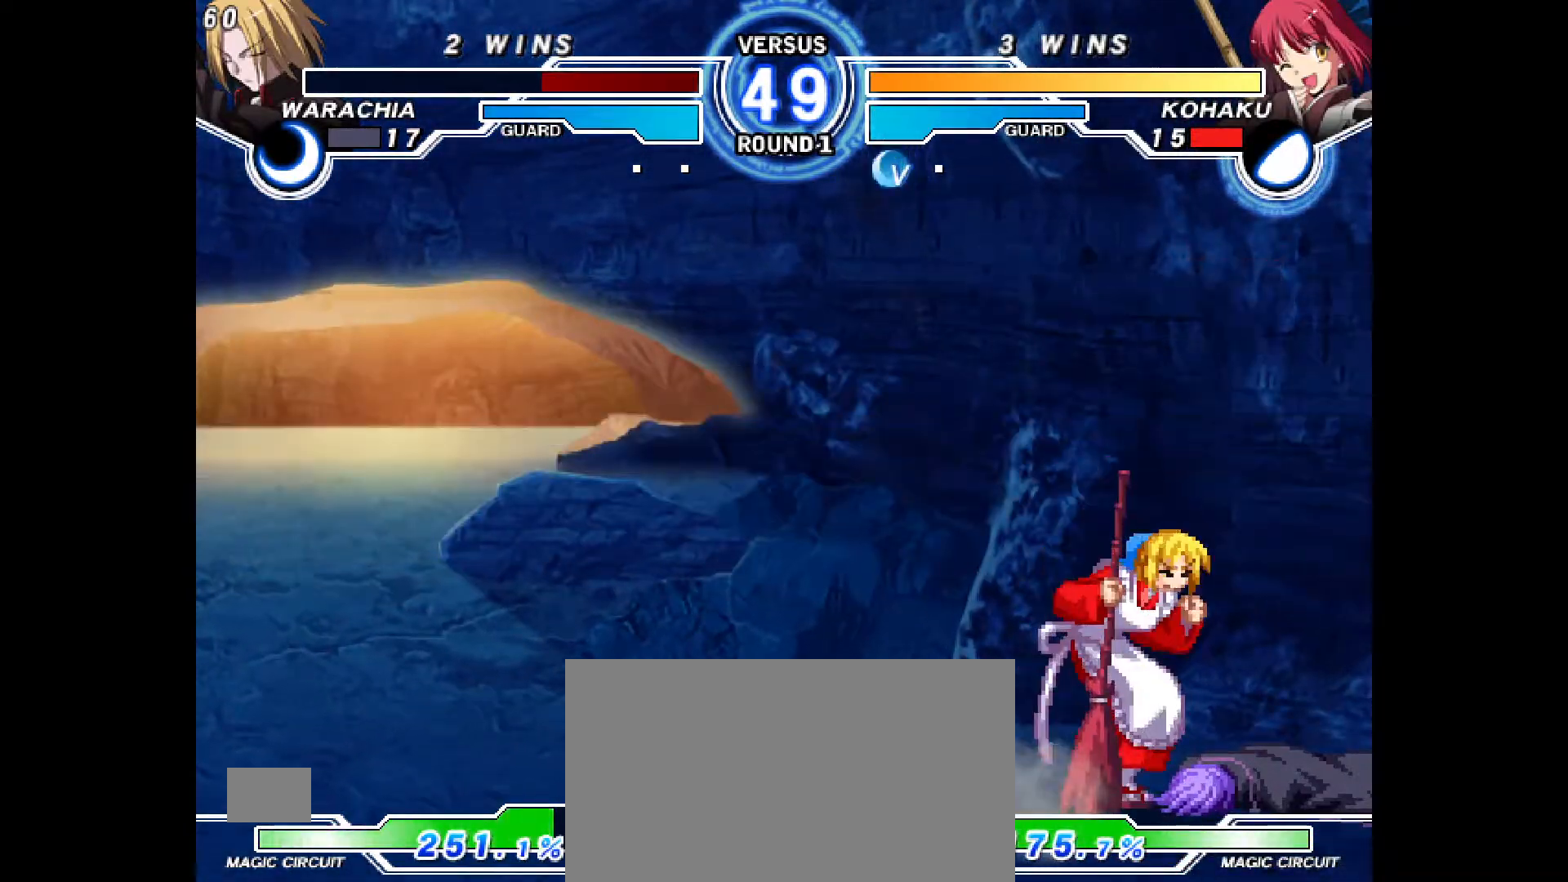
{"dt_ms": 500, "buttons": [], "events": [[150, "CROSS", "down"], [300, "CROSS", "up"]]}
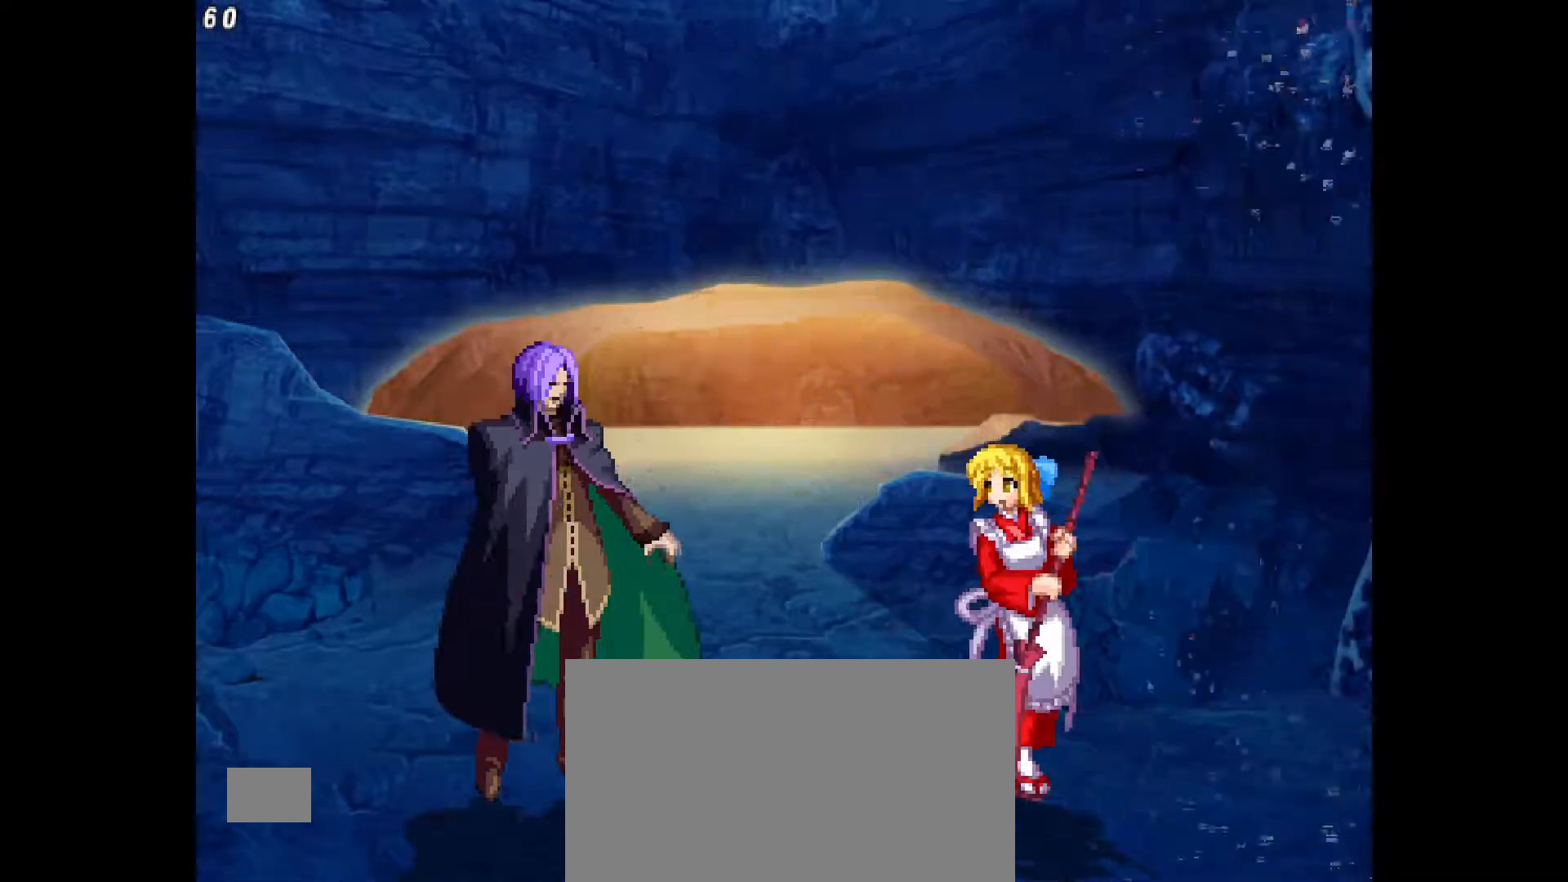
{"dt_ms": 1000, "buttons": ["DPAD_RIGHT"], "events": [[550, "SELECT", "down"], [600, "SELECT", "up"], [750, "DPAD_RIGHT", "down"]]}
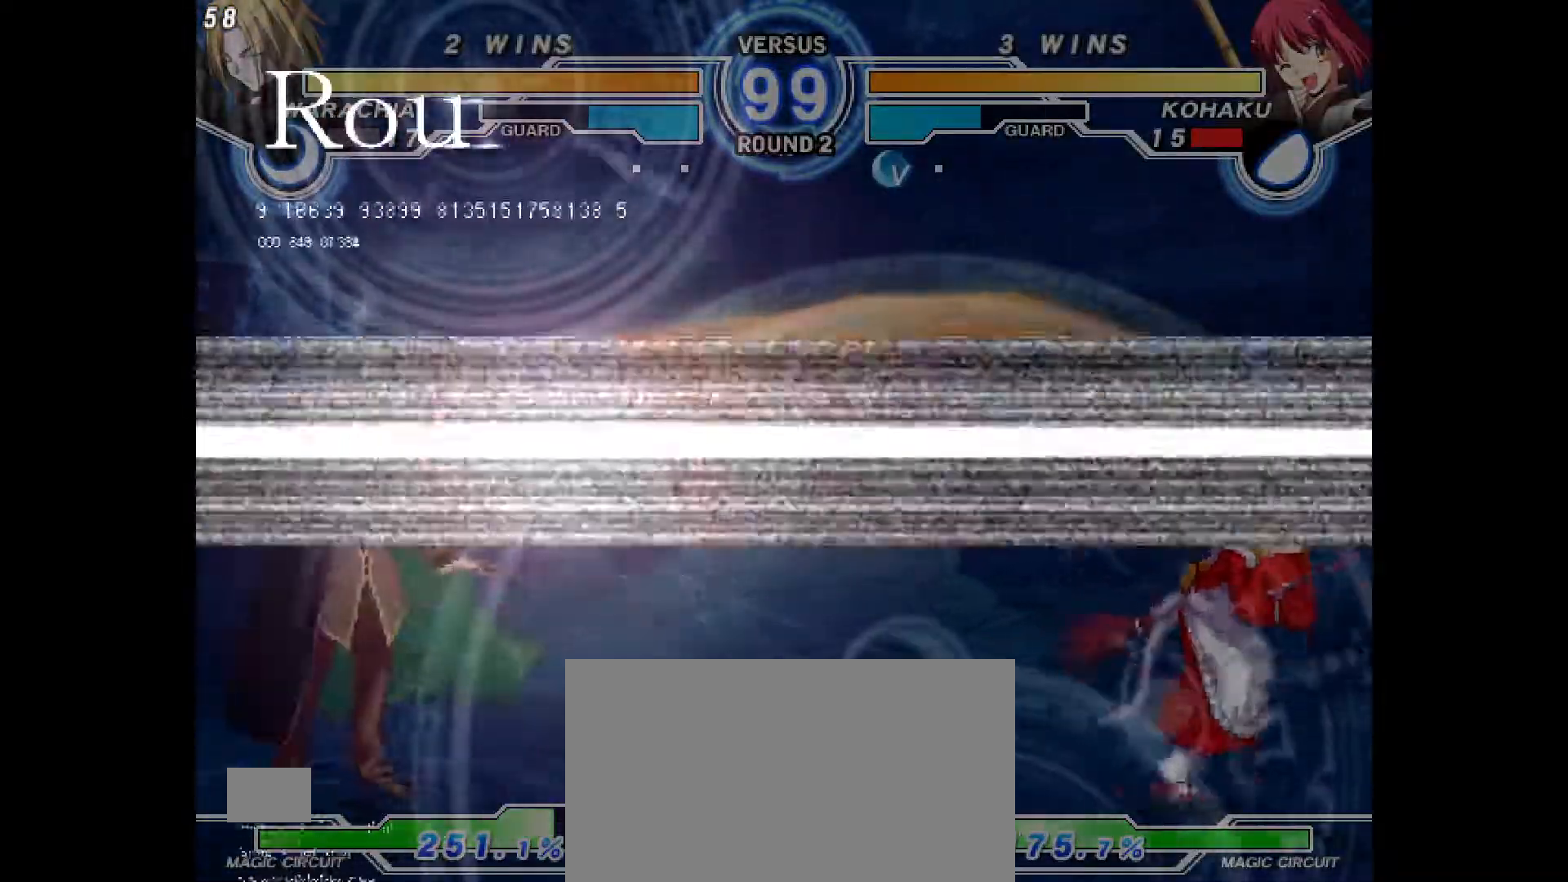
{"dt_ms": 1000, "buttons": ["DPAD_RIGHT"], "events": [[183, "DPAD_RIGHT", "up"], [217, "DPAD_LEFT", "down"], [650, "DPAD_LEFT", "up"], [667, "DPAD_RIGHT", "down"]]}
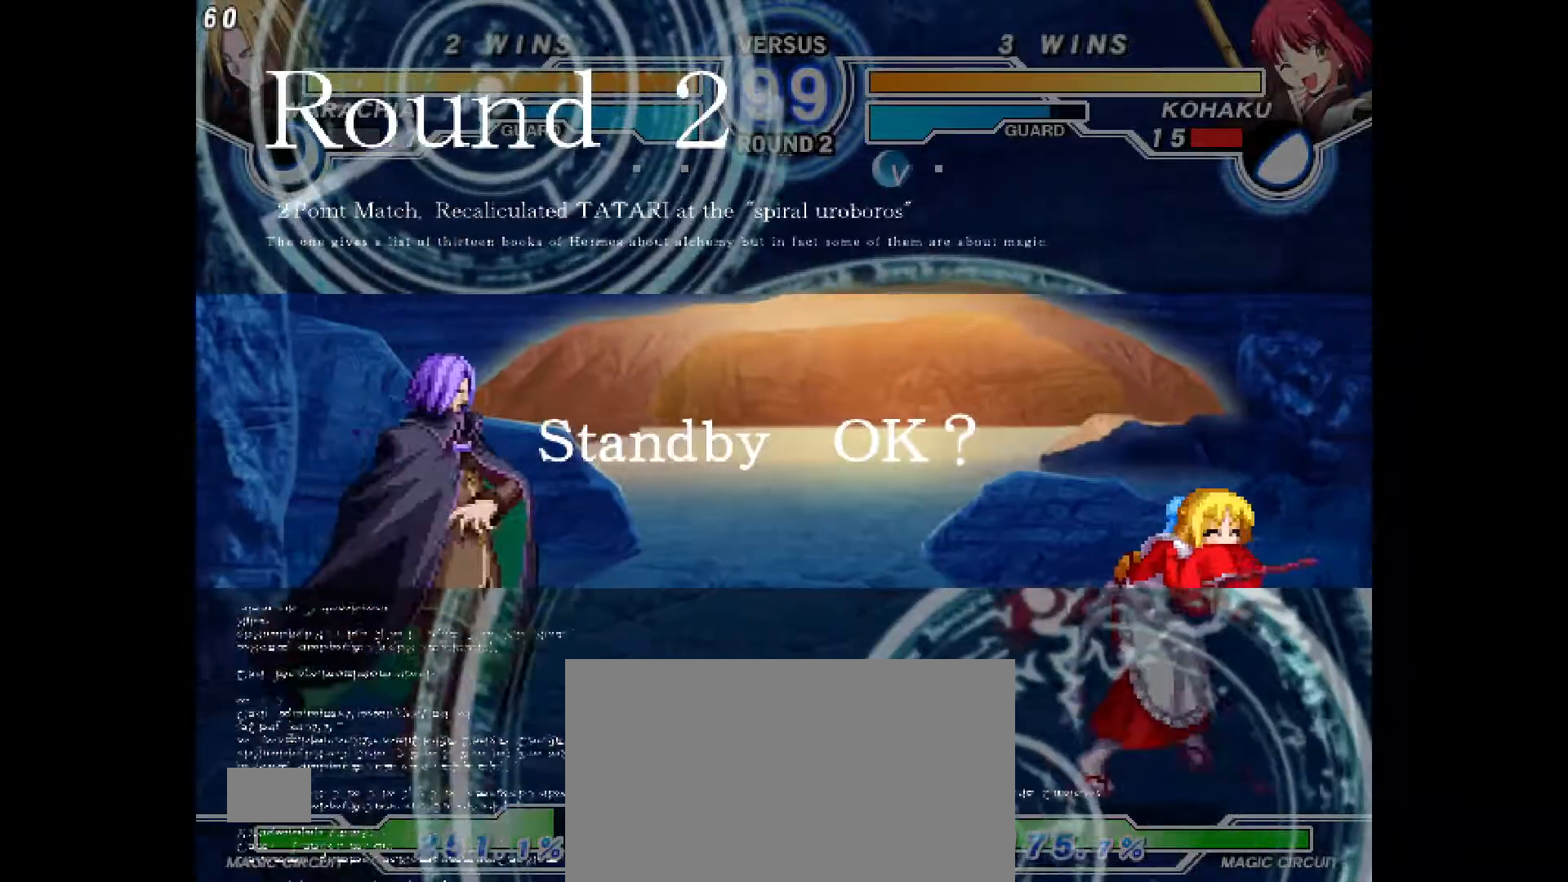
{"dt_ms": 500, "buttons": ["DPAD_LEFT"], "events": [[83, "DPAD_RIGHT", "up"], [150, "DPAD_UP", "down"], [300, "DPAD_UP", "up"], [317, "DPAD_LEFT", "down"]]}
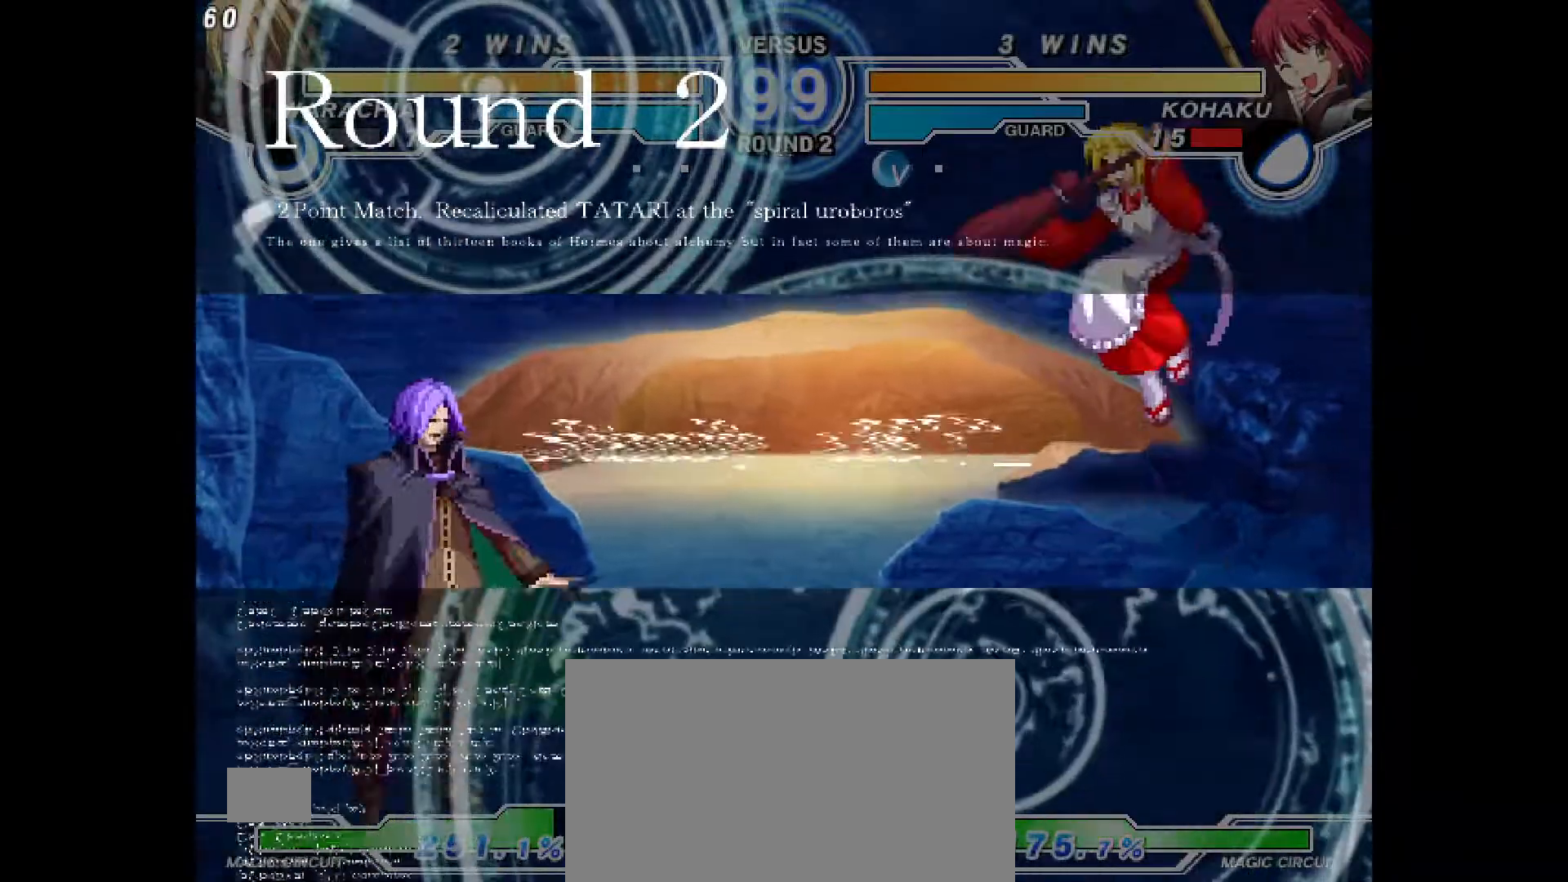
{"dt_ms": 500, "buttons": ["DPAD_RIGHT"], "events": [[133, "DPAD_LEFT", "up"], [283, "DPAD_RIGHT", "down"]]}
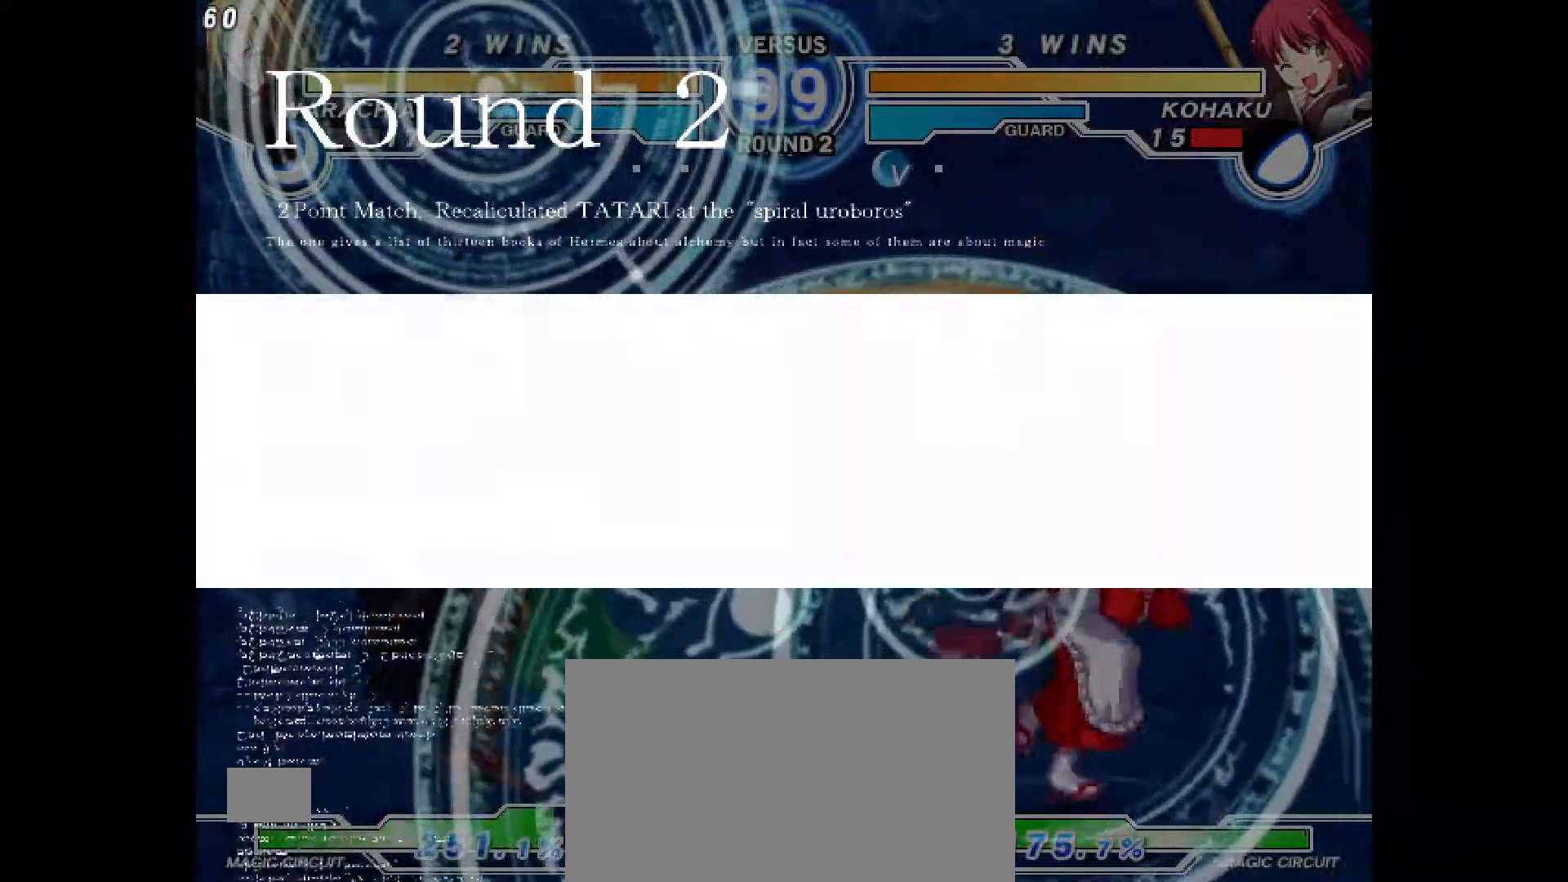
{"dt_ms": 500, "buttons": ["DPAD_RIGHT"]}
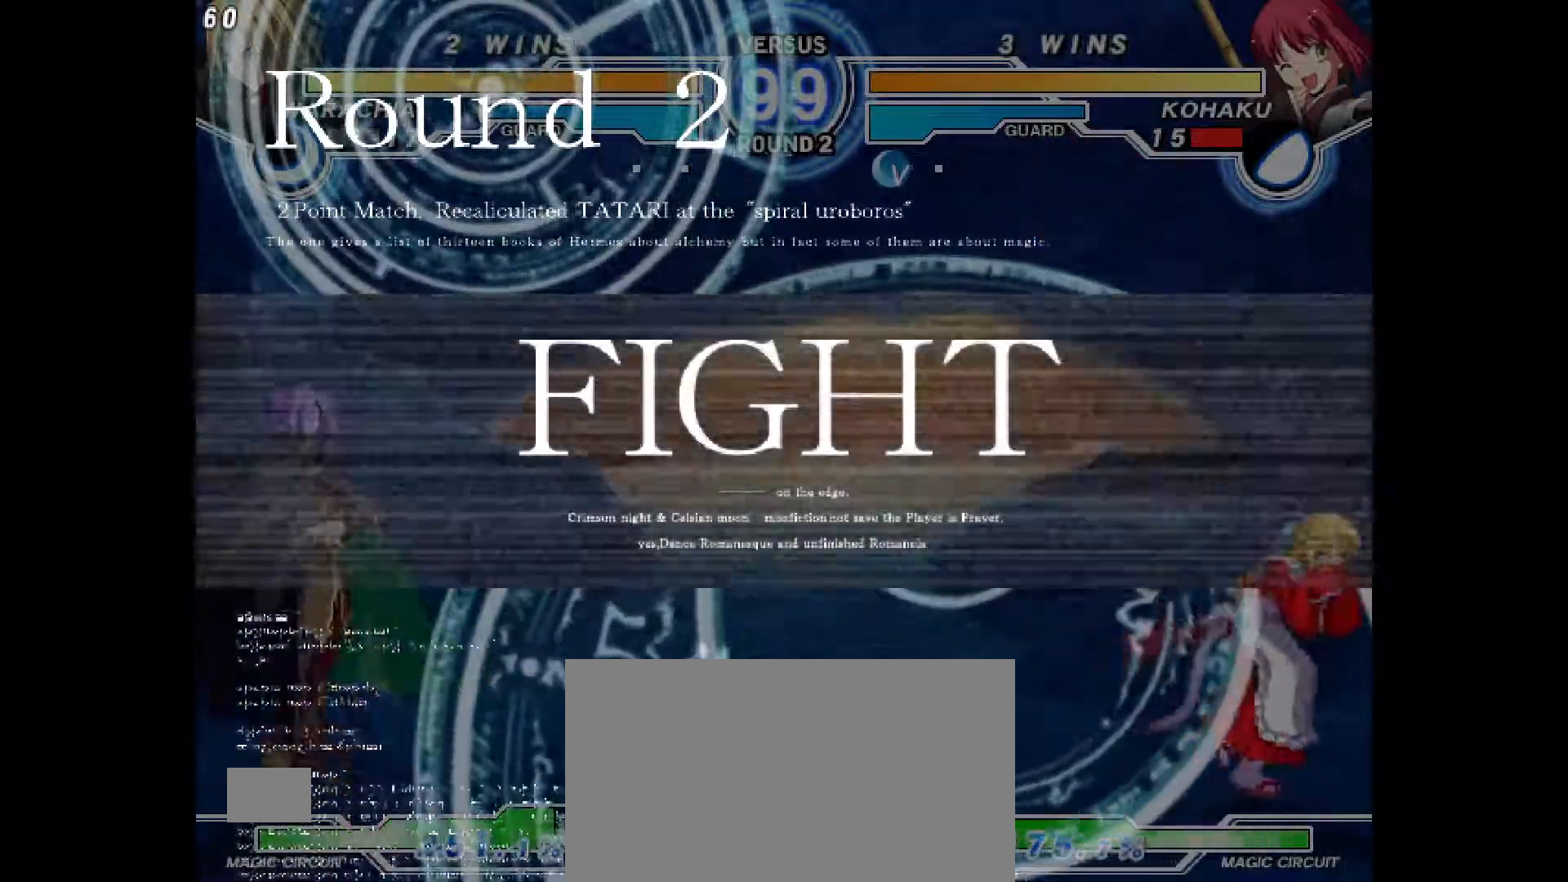
{"dt_ms": 500, "buttons": ["DPAD_LEFT"], "events": [[100, "R1", "down"], [150, "R1", "up"], [183, "L2", "down"], [250, "L2", "up"], [283, "DPAD_RIGHT", "up"], [300, "R2", "down"], [350, "DPAD_LEFT", "down"], [350, "R2", "up"]]}
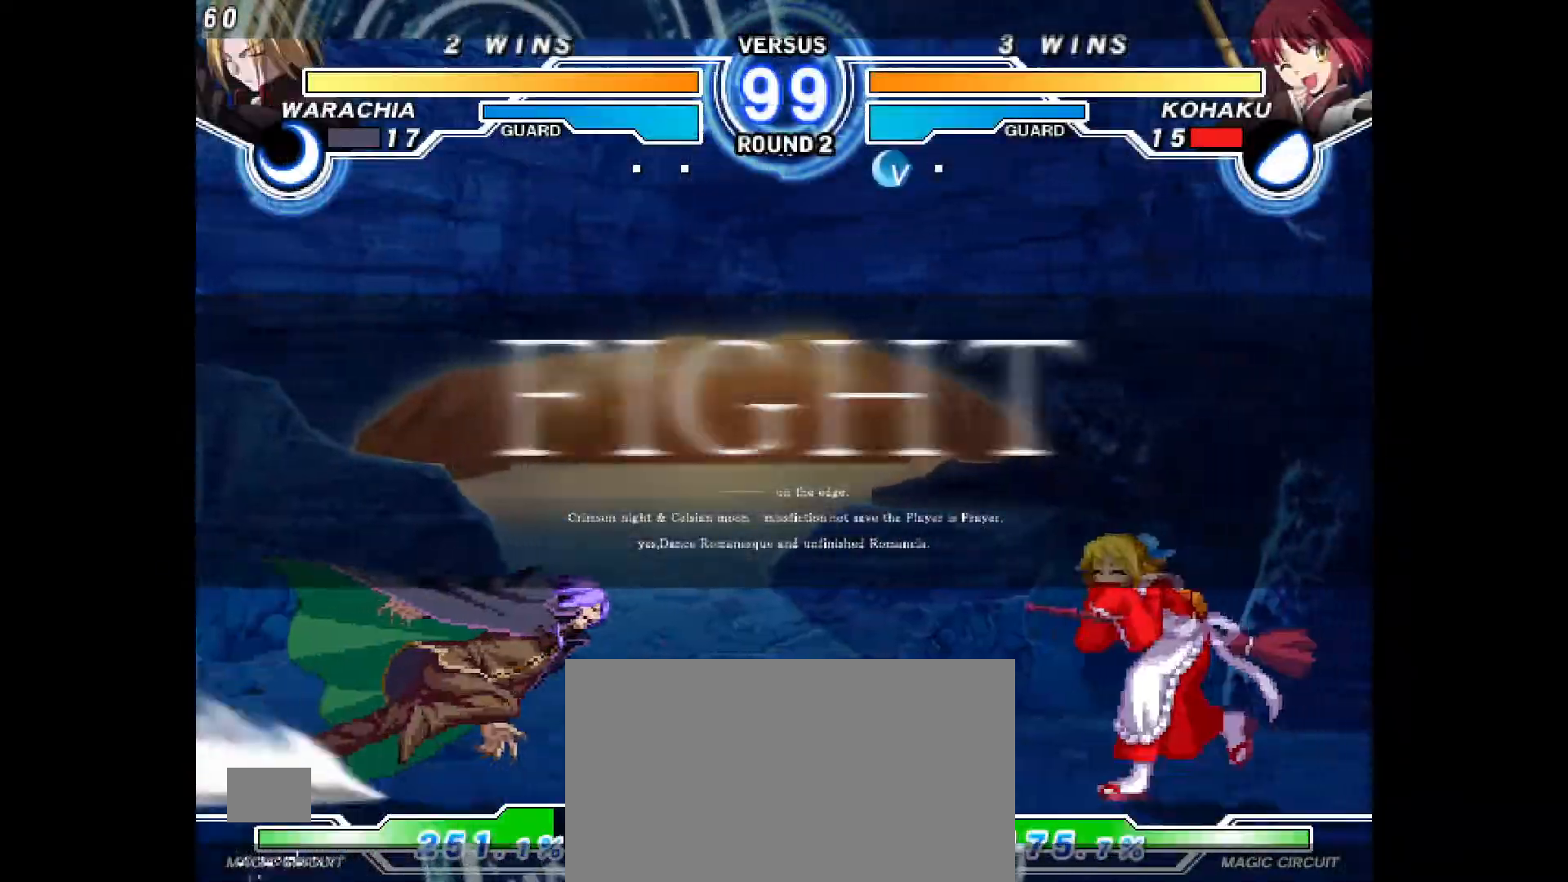
{"dt_ms": 500, "buttons": ["DPAD_RIGHT"], "events": [[50, "CIRCLE", "down"], [83, "DPAD_LEFT", "up"], [100, "CIRCLE", "up"], [500, "DPAD_RIGHT", "down"]]}
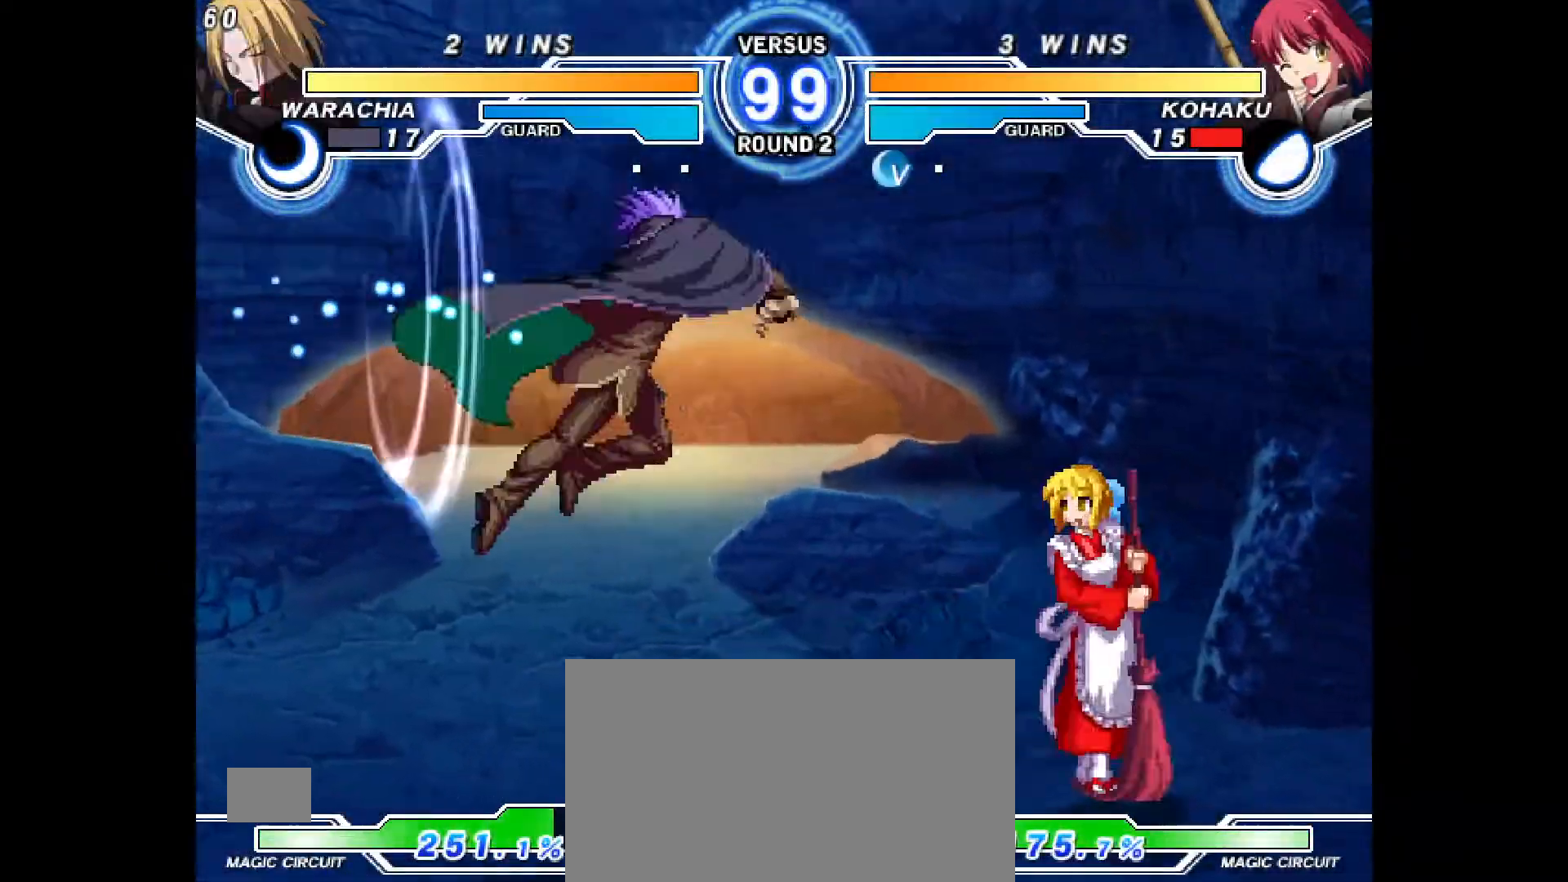
{"dt_ms": 1000, "buttons": ["DPAD_RIGHT"], "events": [[333, "DPAD_DOWN", "down"], [550, "R1", "down"], [600, "TRIANGLE", "down"], [667, "DPAD_RIGHT", "up"], [667, "R1", "up"], [667, "TRIANGLE", "up"], [733, "DPAD_RIGHT", "down"], [767, "R1", "down"], [783, "DPAD_DOWN", "up"], [850, "R1", "up"]]}
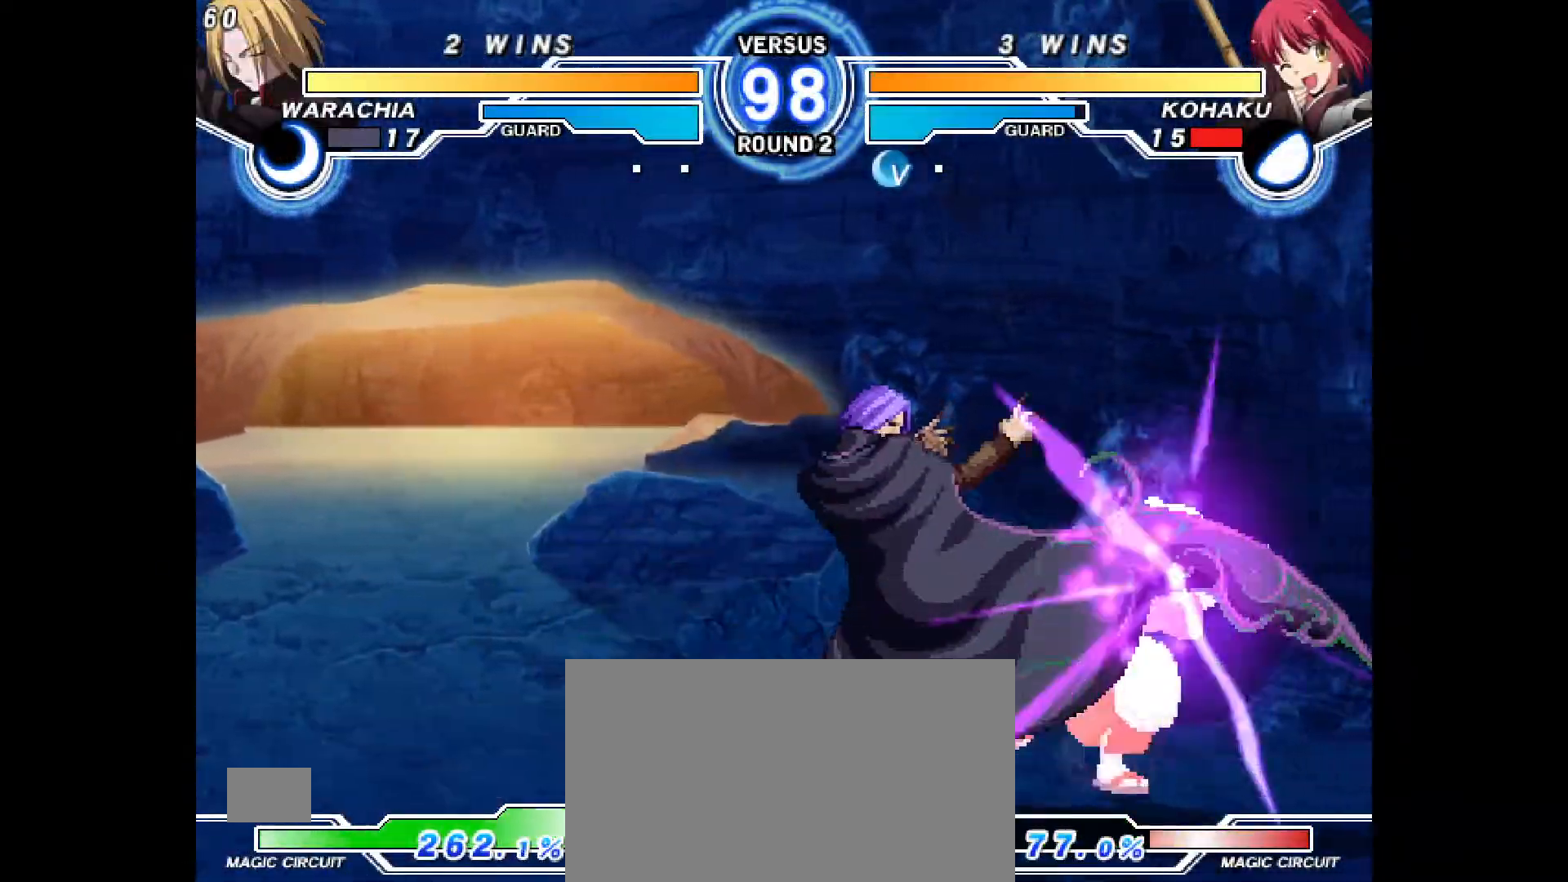
{"dt_ms": 500, "buttons": []}